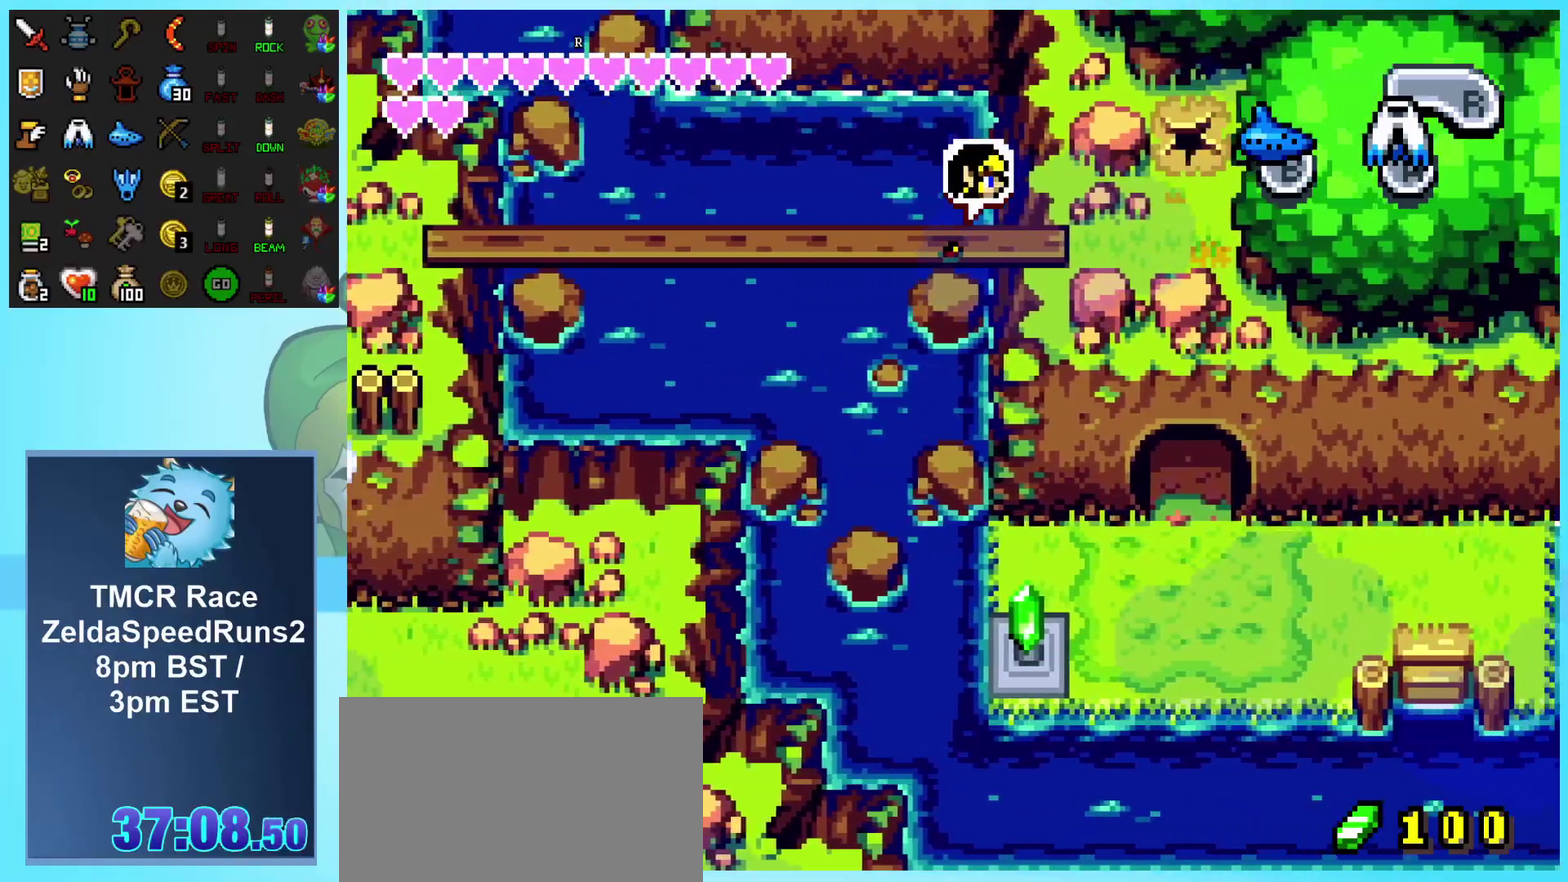
Gameplay with a controller (Nintendo layout); each line is a JSON object with the inputs held at the frame after it. "events" lists button and stick changes between this image and that frame as [ms after this image, input, new state], when the widget could be followed in between. Not read: L1 L3 R3.
{"buttons": ["DPAD_RIGHT"], "events": [[67, "R1", "down"], [383, "R1", "up"]]}
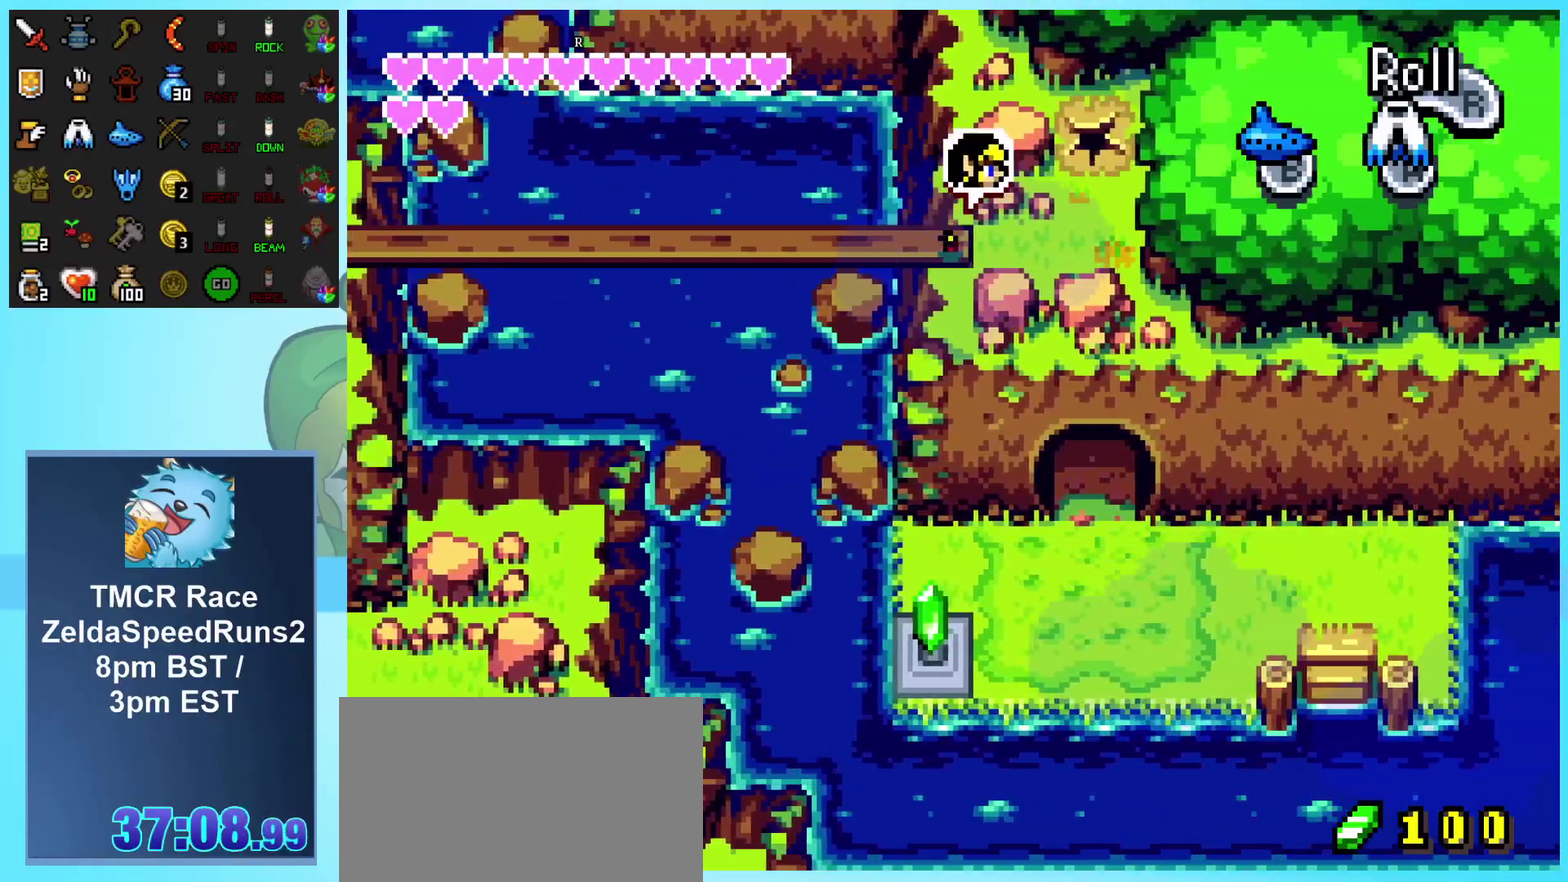
{"buttons": ["DPAD_UP", "DPAD_RIGHT"], "events": [[450, "DPAD_UP", "down"]]}
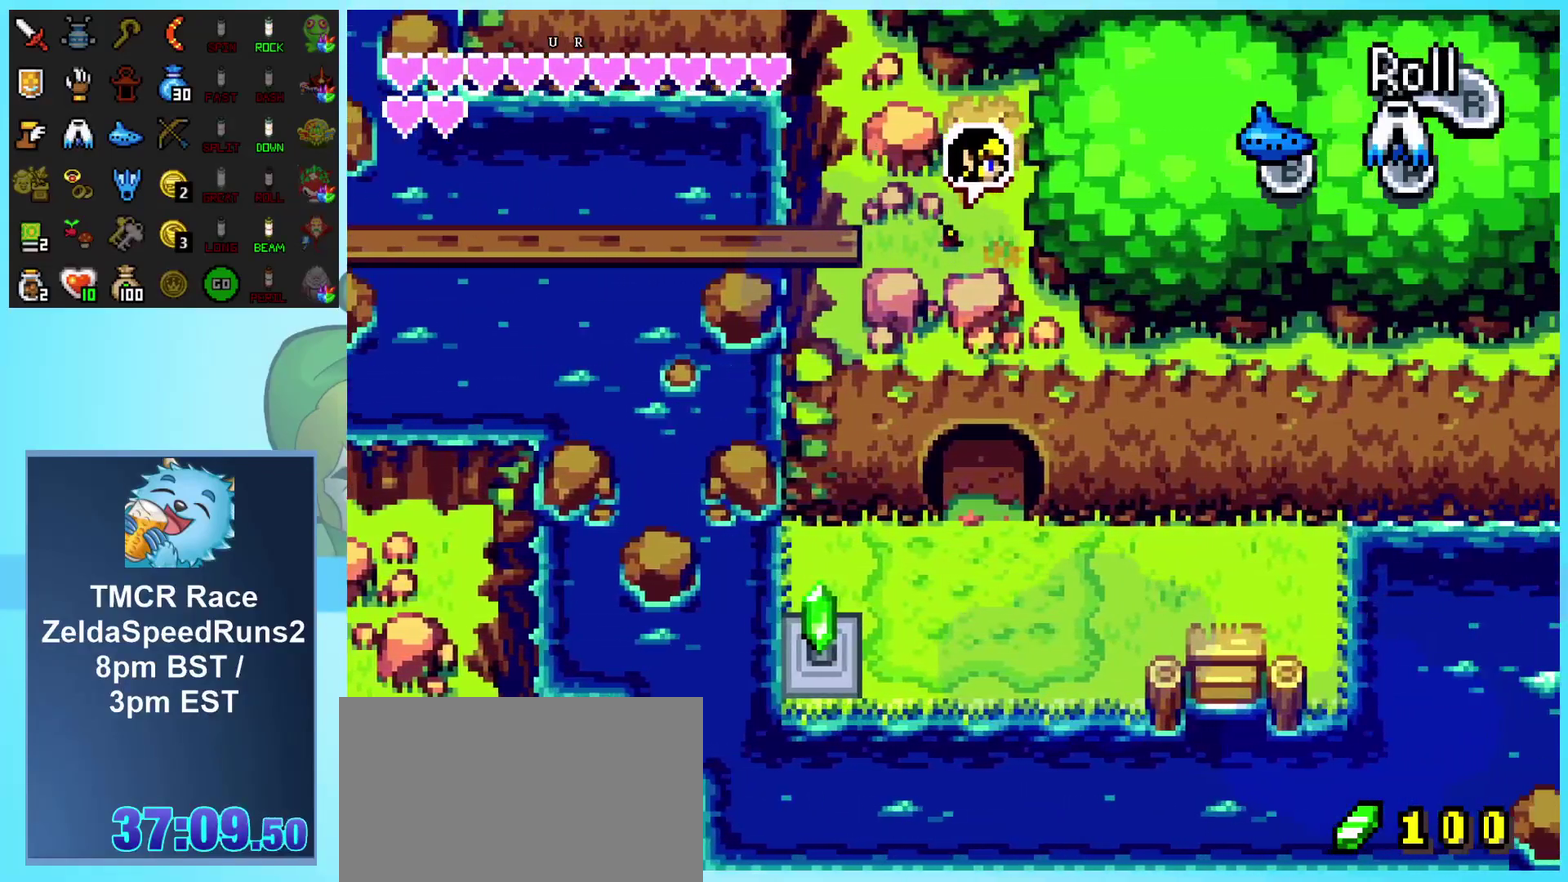
{"buttons": ["DPAD_UP"], "events": [[133, "DPAD_RIGHT", "up"]]}
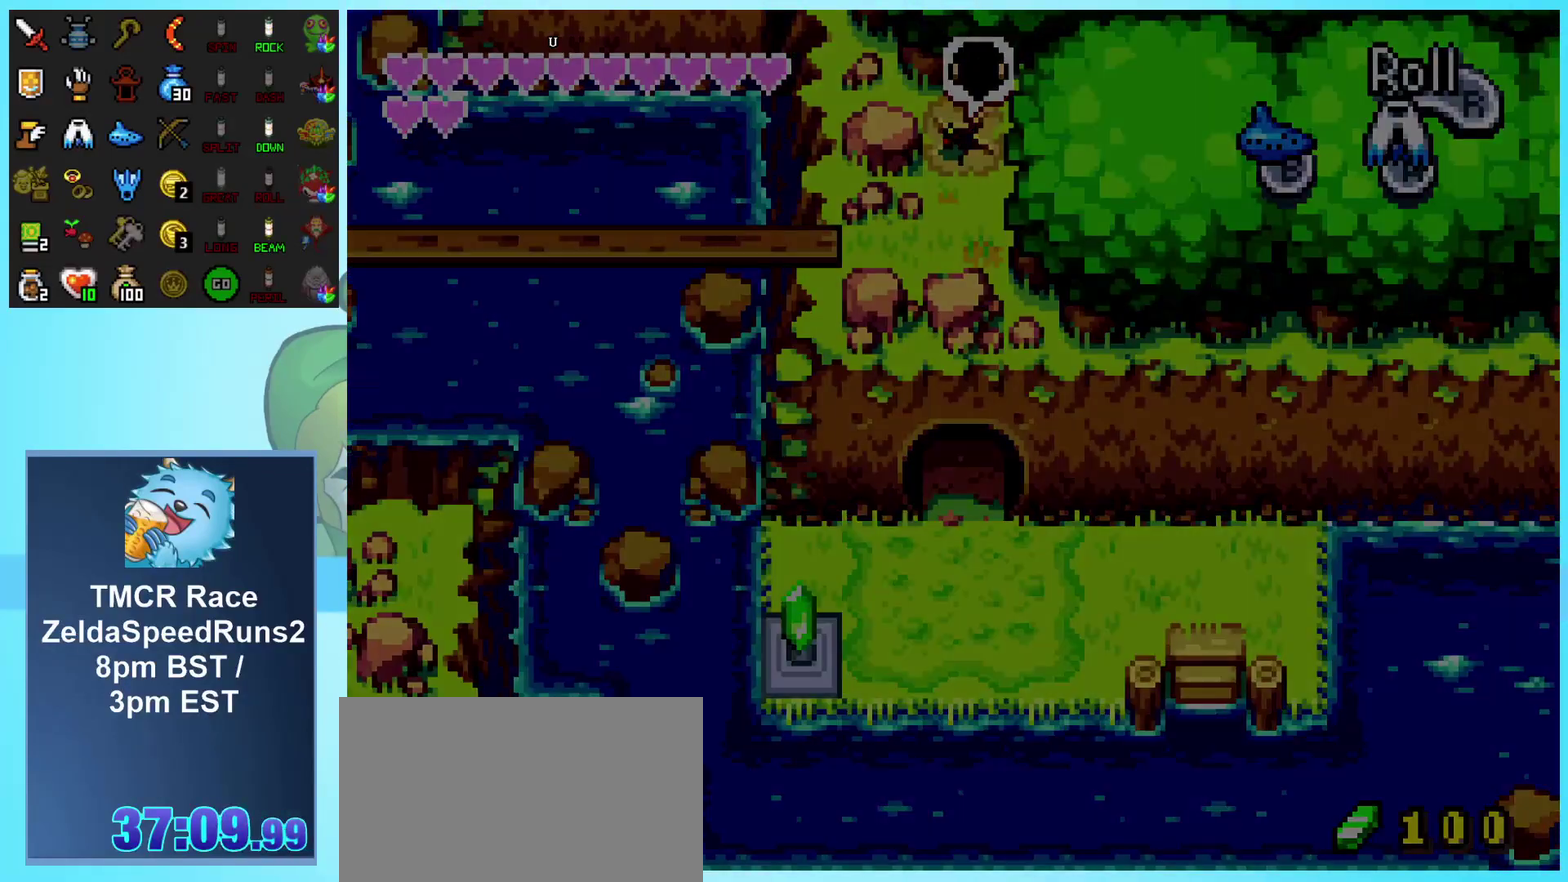
{"buttons": [], "events": [[83, "DPAD_RIGHT", "down"], [267, "DPAD_UP", "up"], [283, "DPAD_RIGHT", "up"]]}
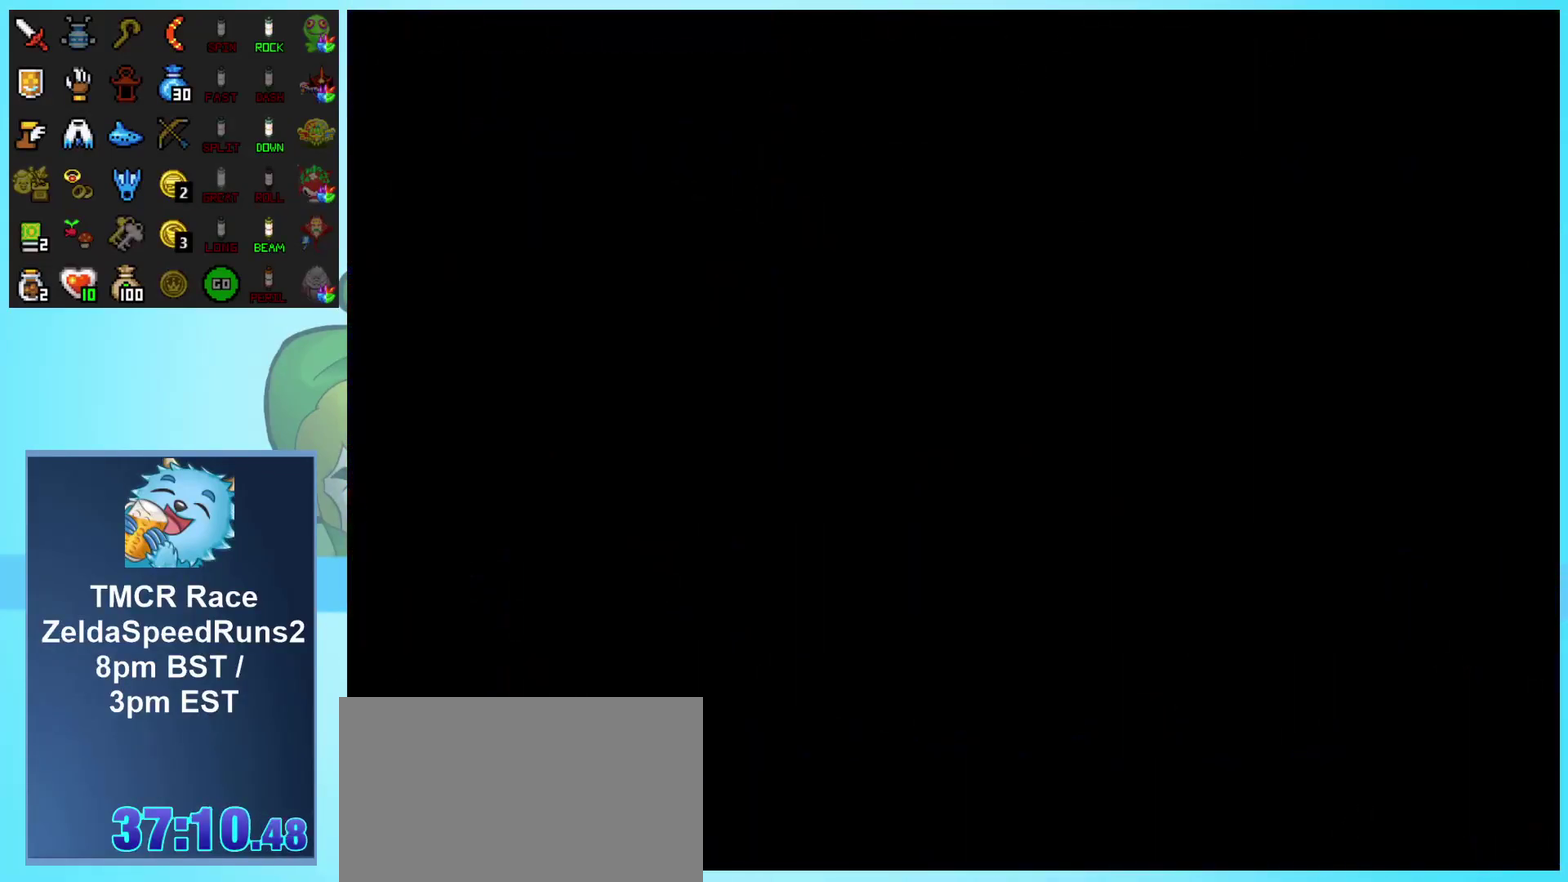
{"buttons": [], "events": []}
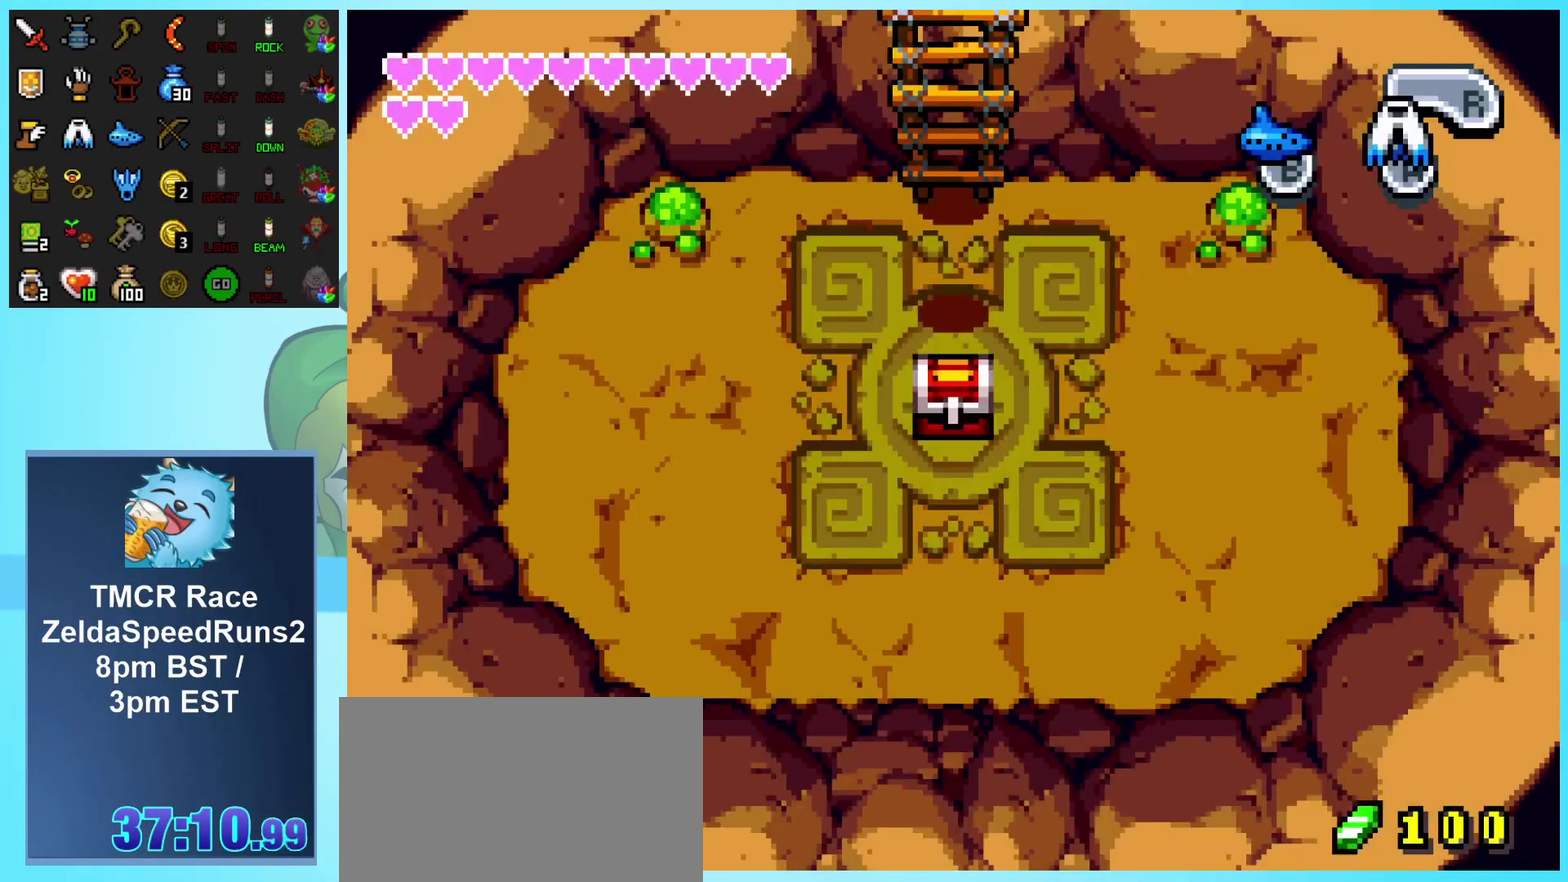
{"buttons": ["DPAD_LEFT"], "events": [[333, "DPAD_LEFT", "down"]]}
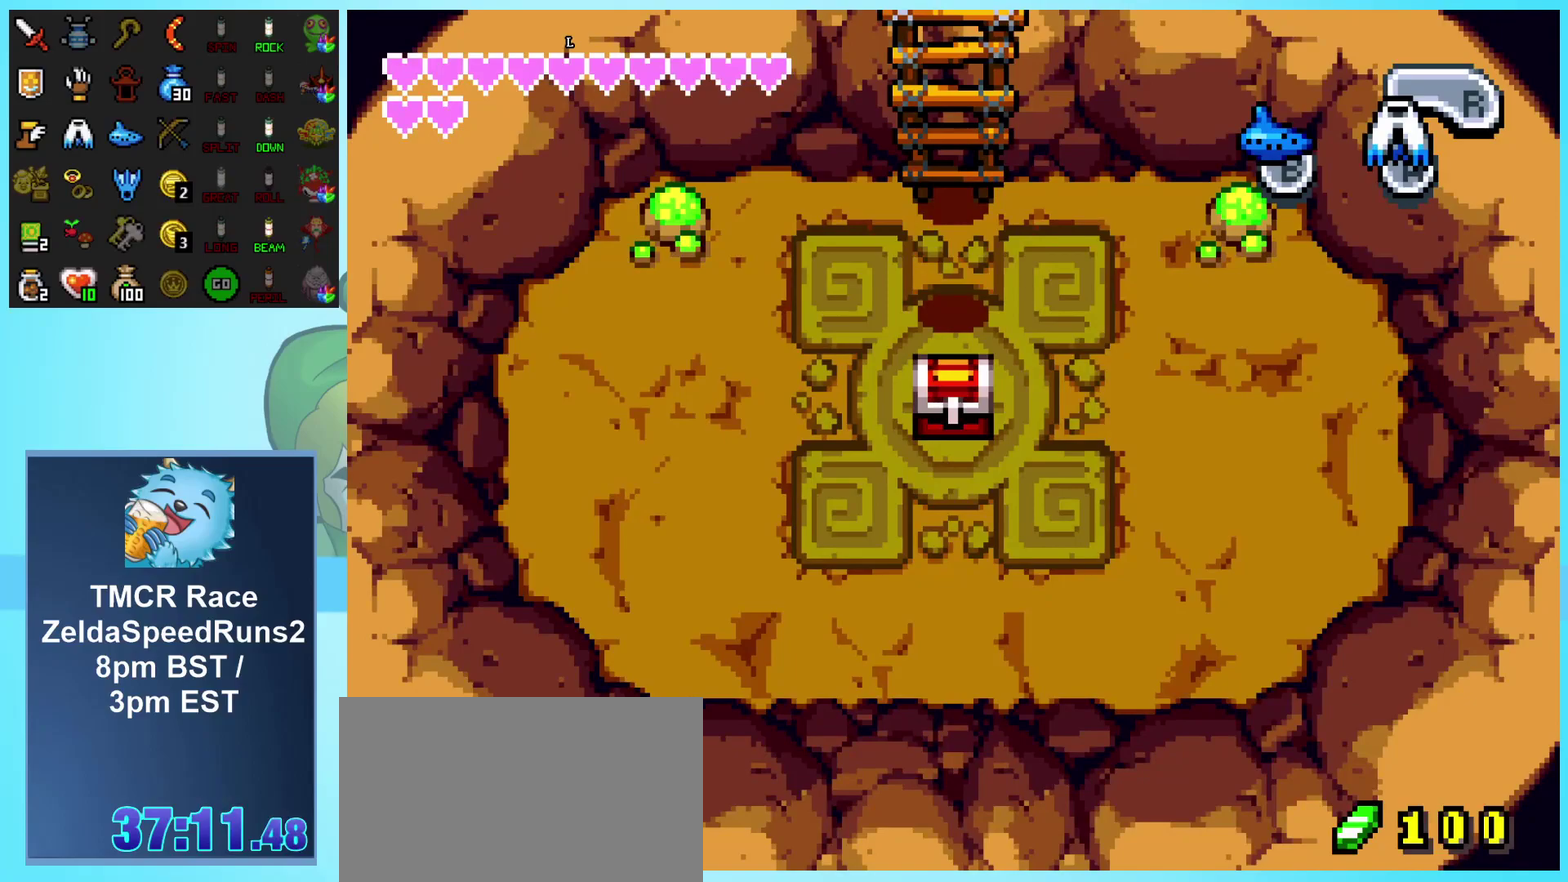
{"buttons": ["DPAD_DOWN", "DPAD_LEFT"], "events": [[483, "DPAD_DOWN", "down"]]}
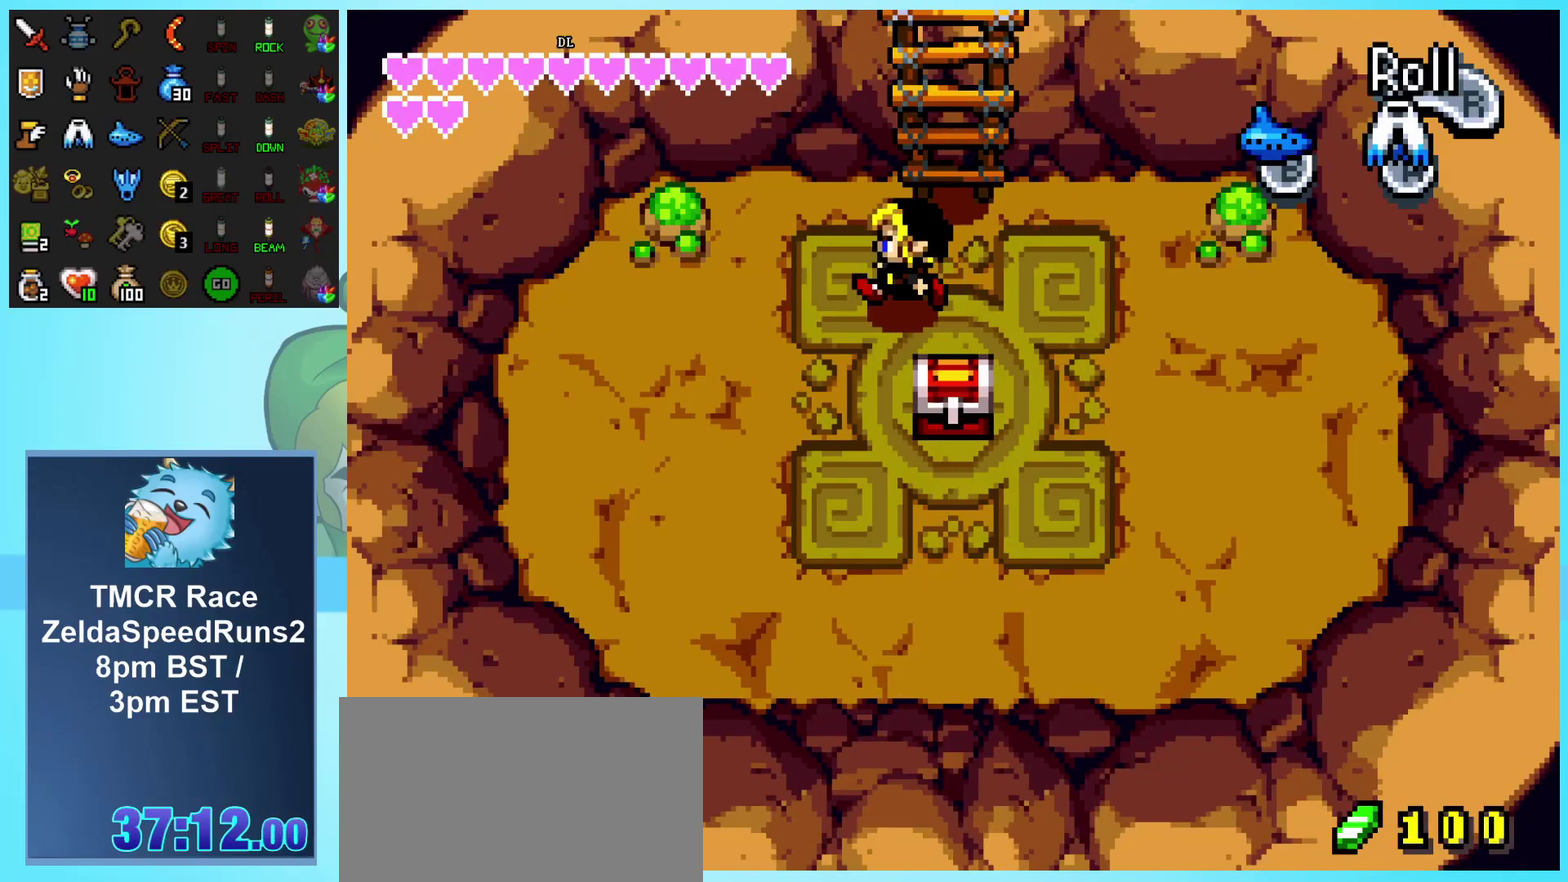
{"buttons": ["DPAD_RIGHT"], "events": [[33, "DPAD_LEFT", "up"], [350, "DPAD_RIGHT", "down"], [450, "DPAD_DOWN", "up"]]}
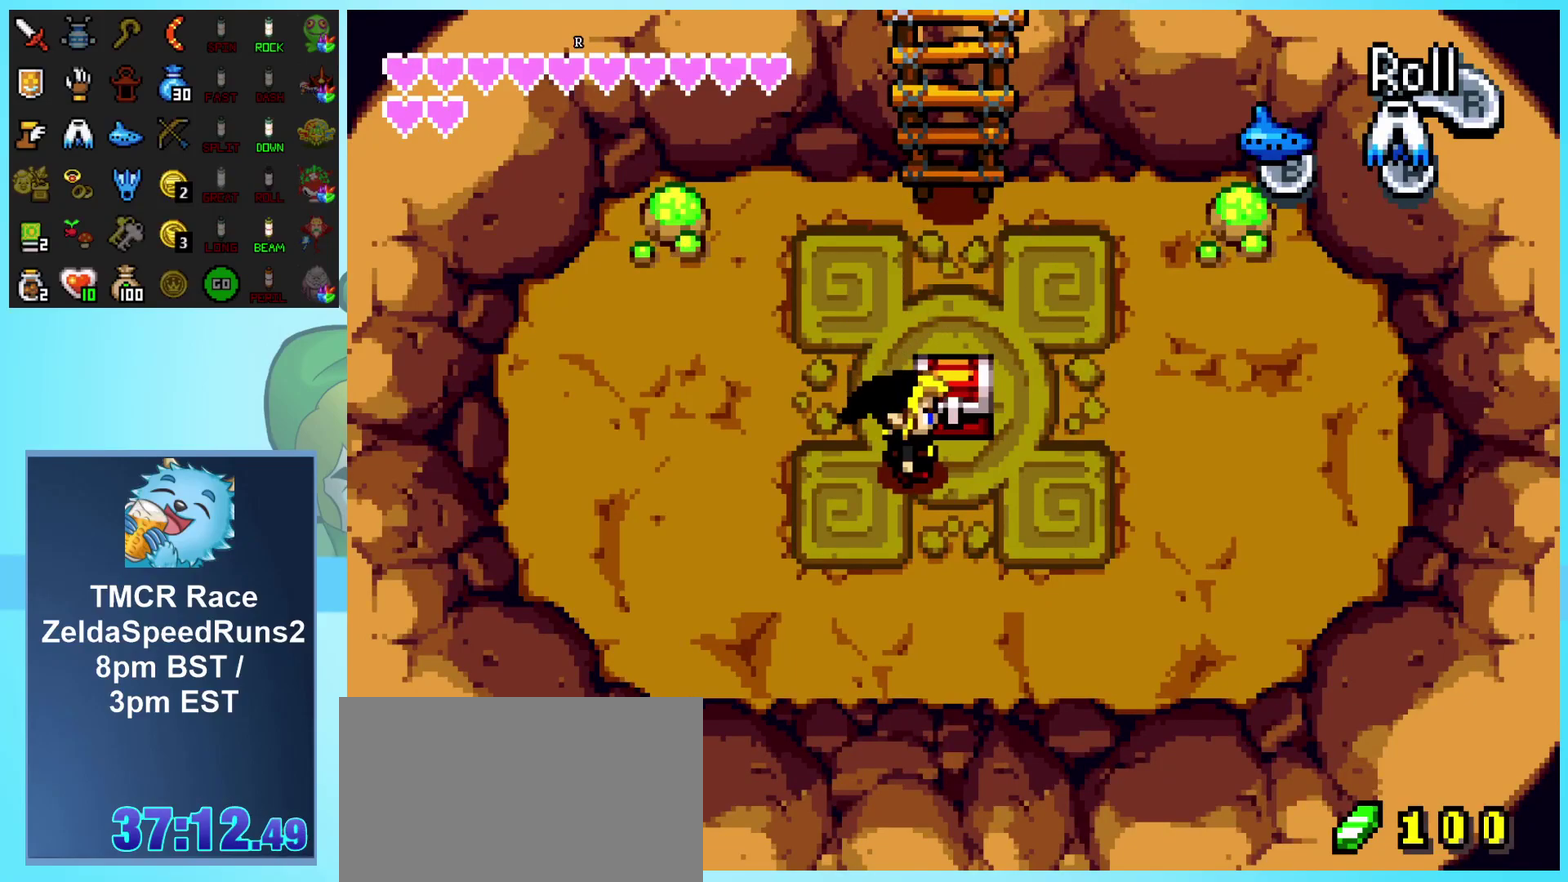
{"buttons": ["A", "DPAD_DOWN"], "events": [[67, "DPAD_UP", "down"], [100, "DPAD_RIGHT", "up"], [150, "A", "down"], [233, "DPAD_UP", "up"], [267, "DPAD_DOWN", "down"]]}
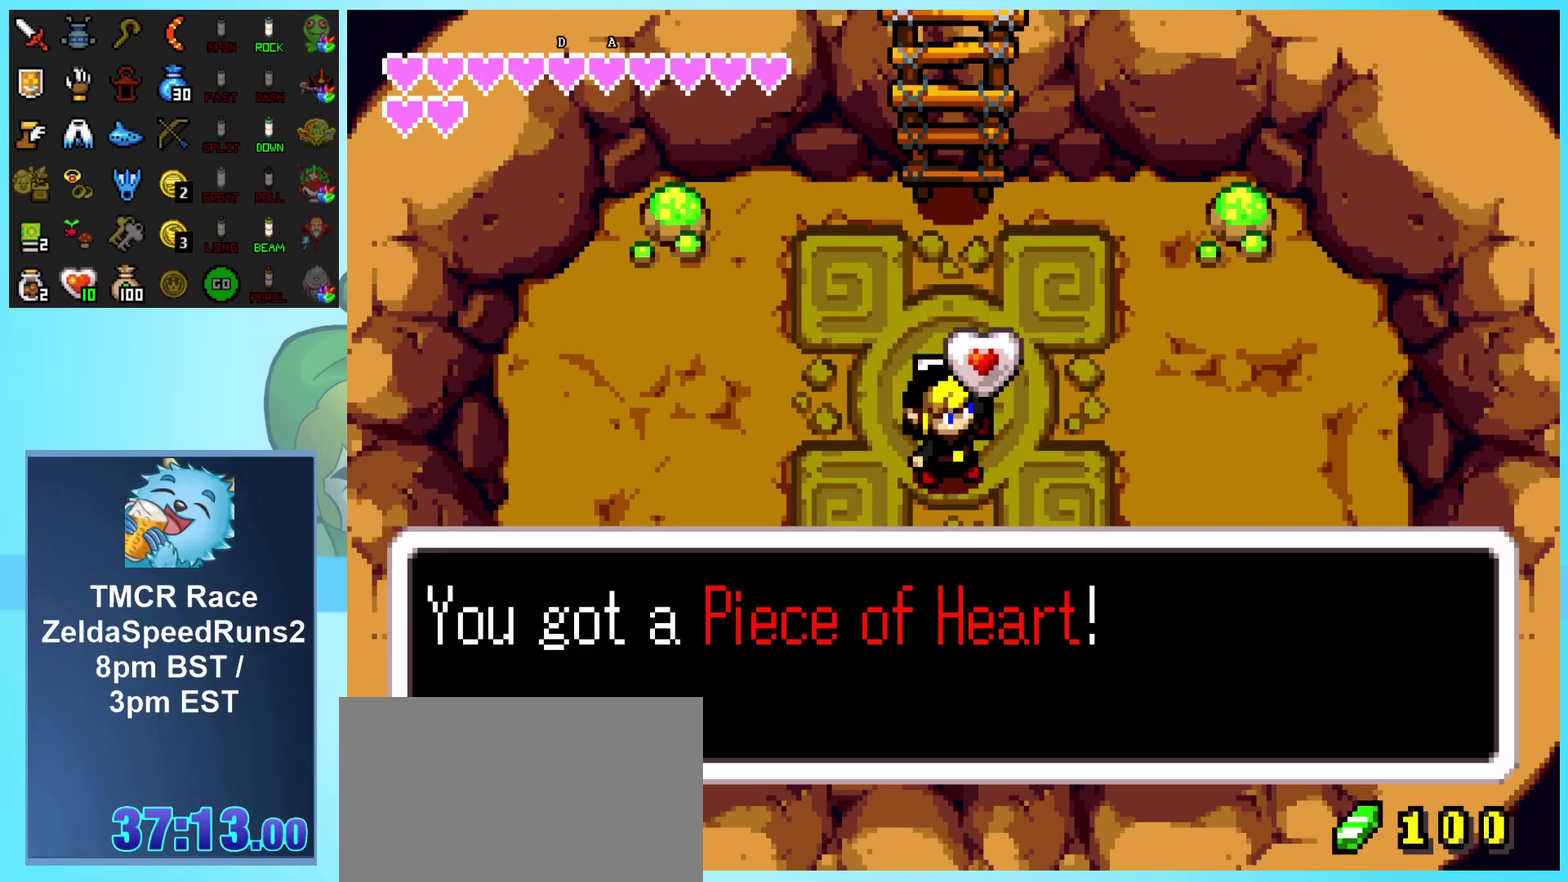
{"buttons": ["DPAD_LEFT"], "events": [[317, "A", "up"], [350, "DPAD_DOWN", "up"], [483, "DPAD_LEFT", "down"]]}
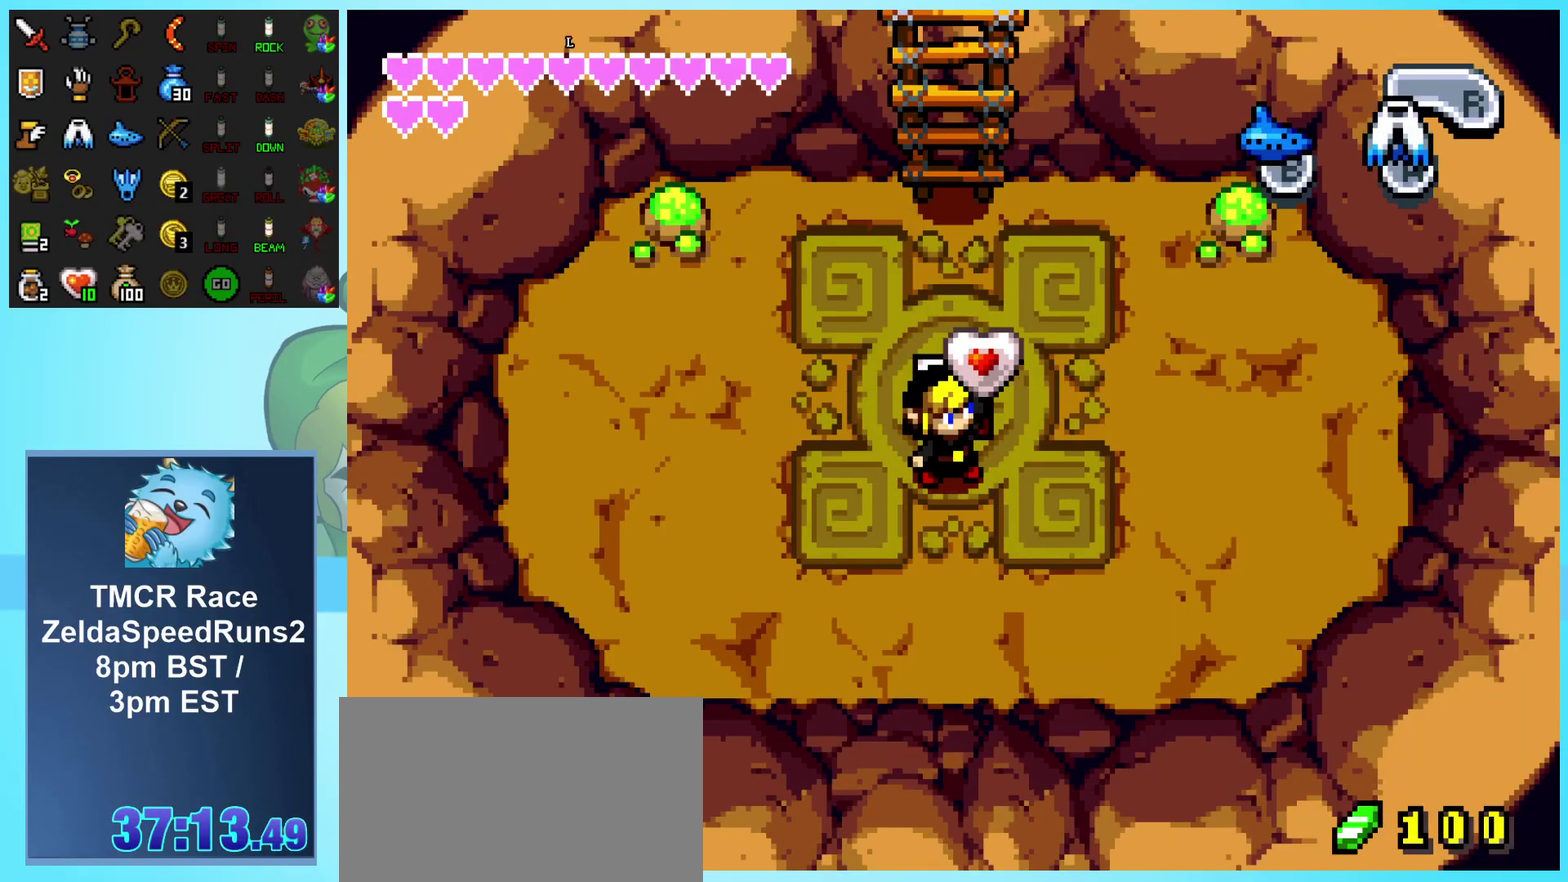
{"buttons": ["DPAD_LEFT"], "events": []}
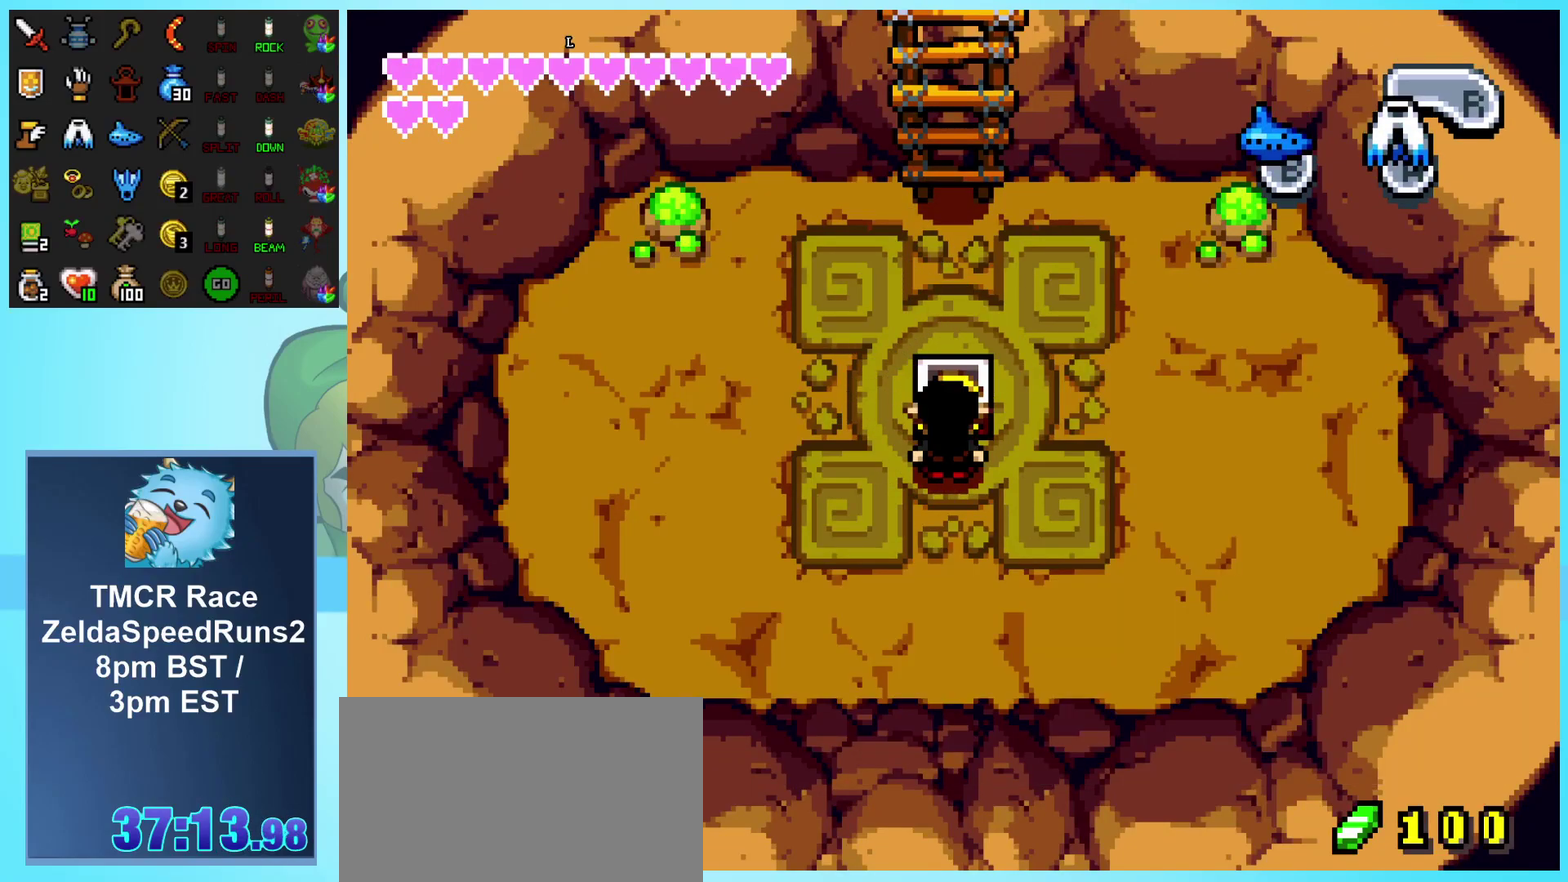
{"buttons": ["DPAD_LEFT"], "events": []}
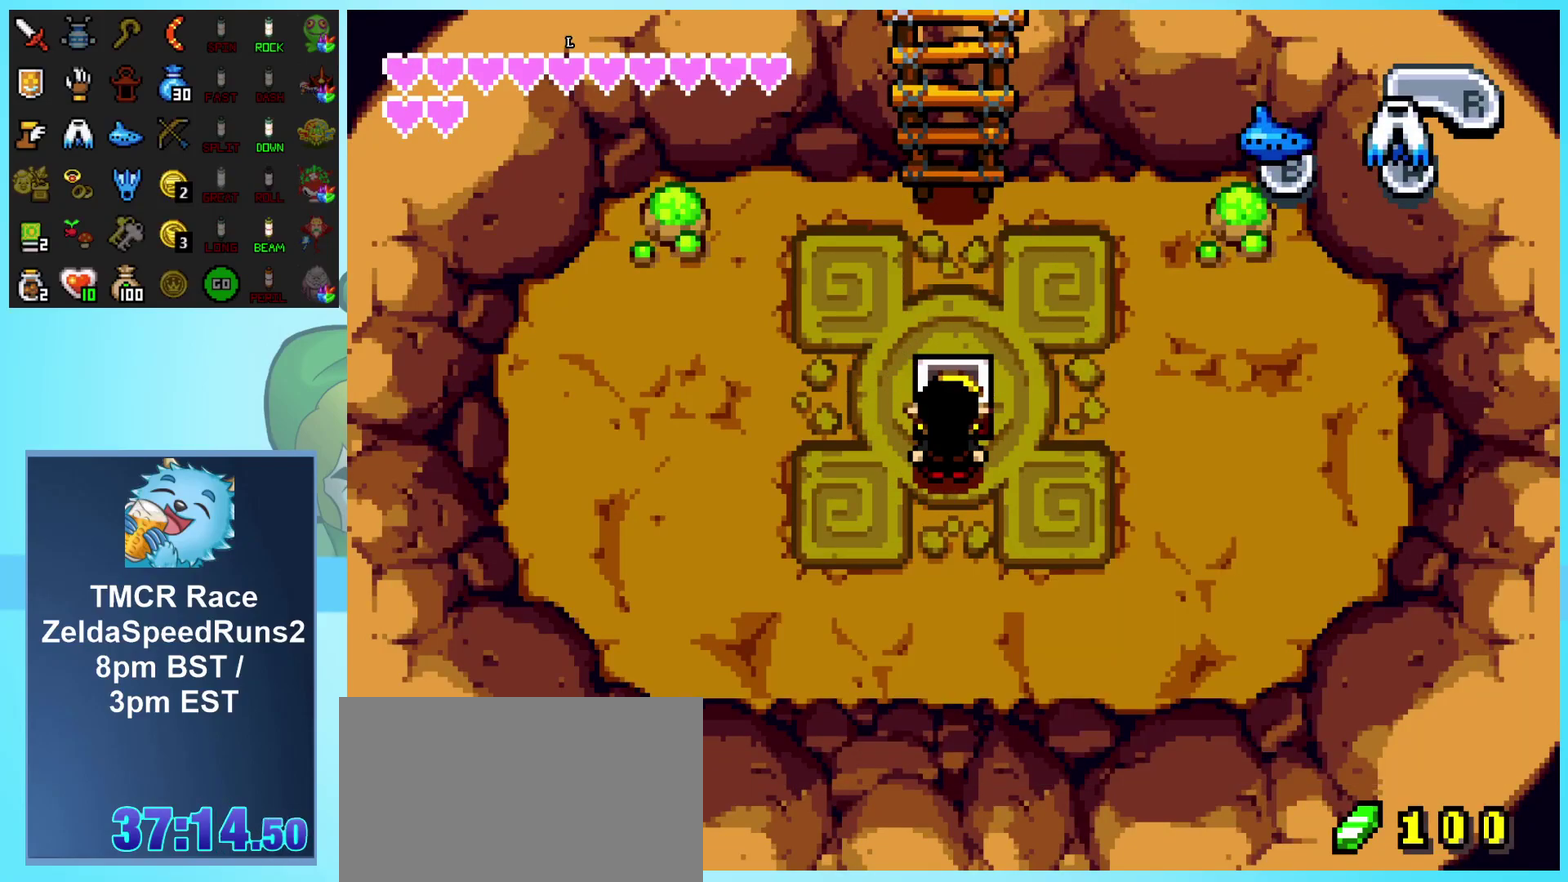
{"buttons": [], "events": [[83, "START", "down"], [150, "START", "up"], [217, "START", "down"], [283, "START", "up"], [367, "START", "down"], [450, "DPAD_LEFT", "up"], [450, "START", "up"]]}
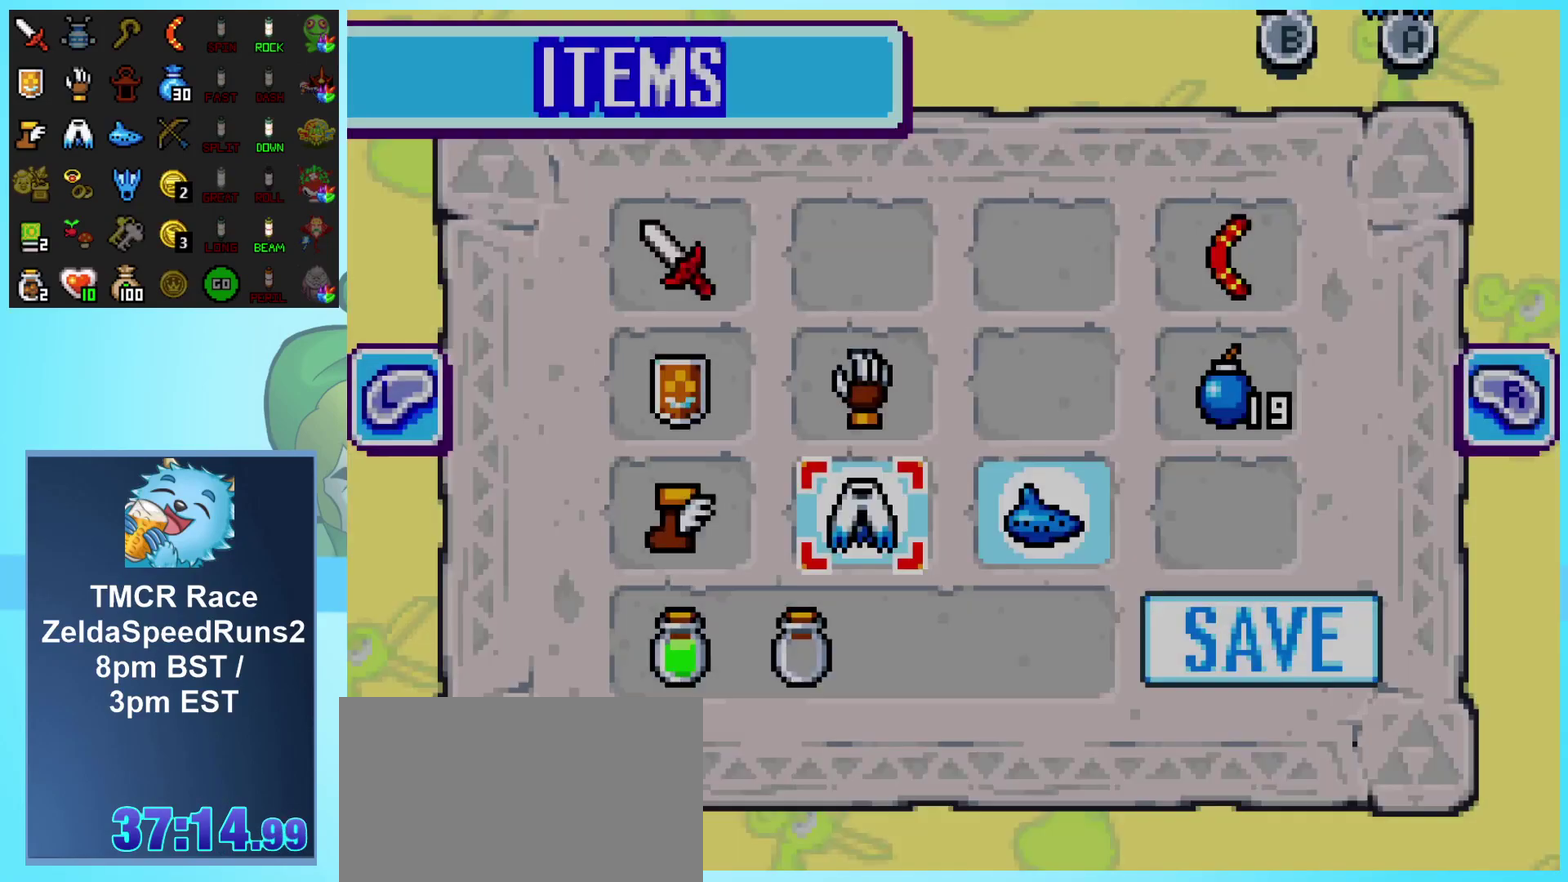
{"buttons": ["DPAD_RIGHT"], "events": [[467, "DPAD_RIGHT", "down"]]}
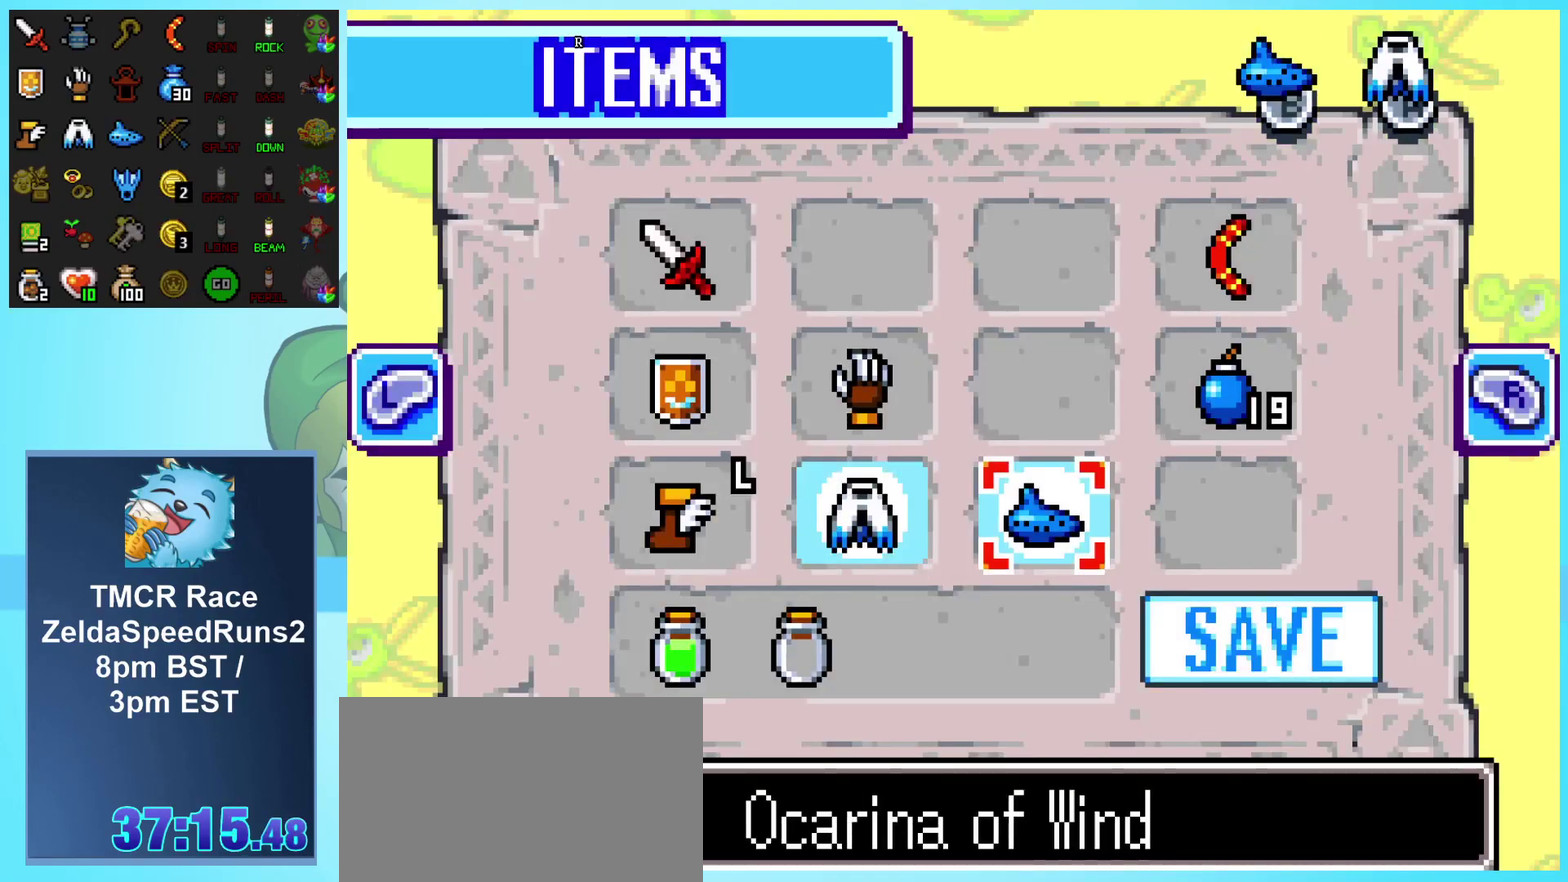
{"buttons": ["A"], "events": [[100, "DPAD_RIGHT", "up"], [150, "DPAD_RIGHT", "down"], [267, "DPAD_RIGHT", "up"], [333, "DPAD_DOWN", "down"], [450, "DPAD_DOWN", "up"], [467, "A", "down"]]}
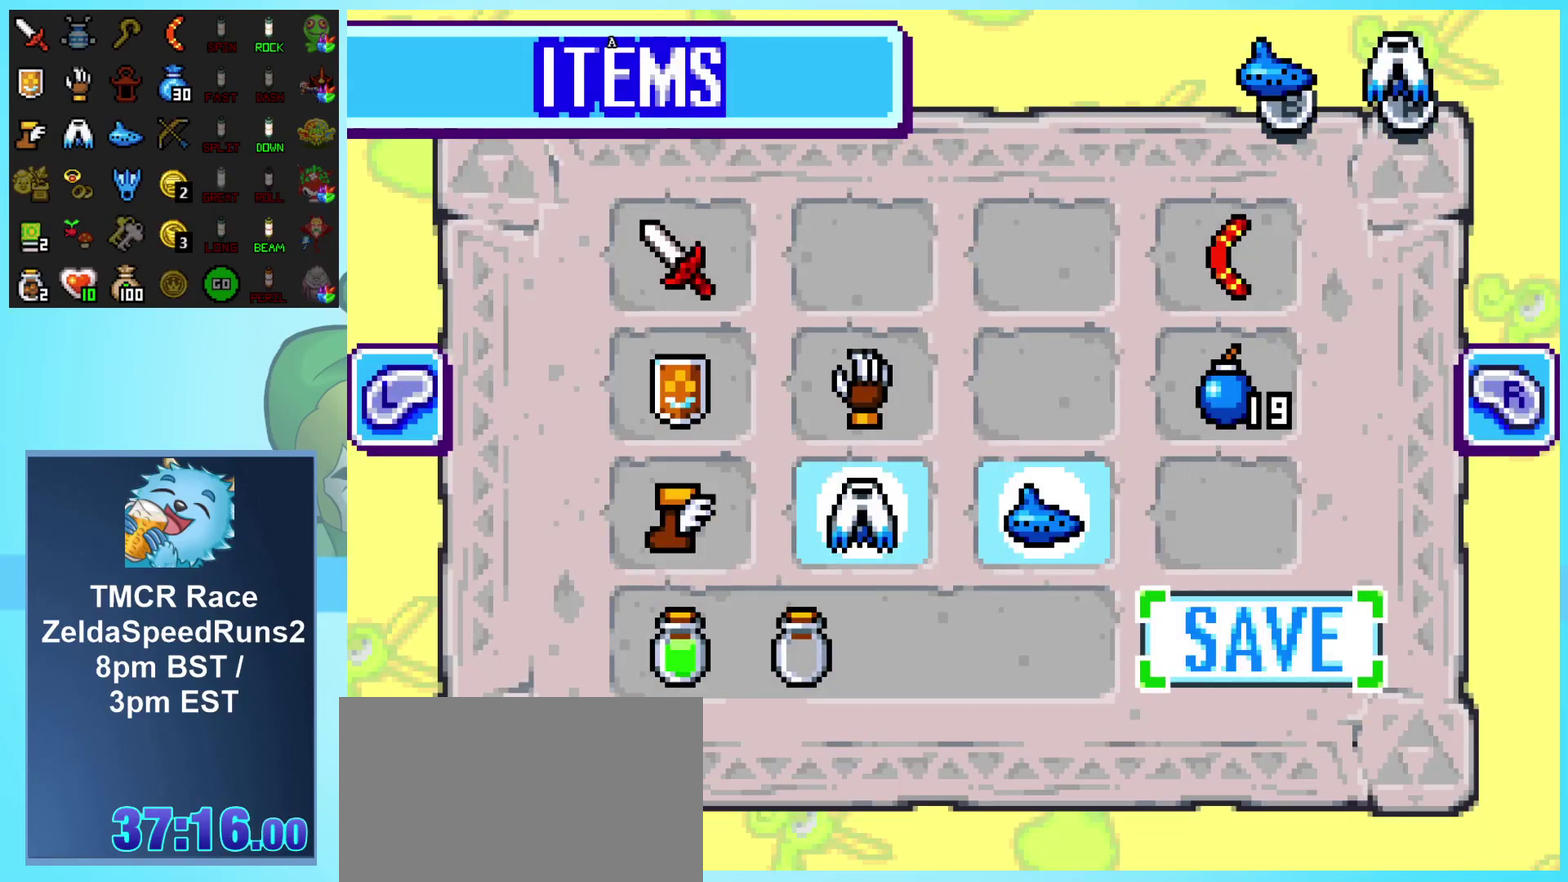
{"buttons": ["A", "DPAD_DOWN"], "events": [[83, "A", "up"], [367, "DPAD_DOWN", "down"], [483, "A", "down"]]}
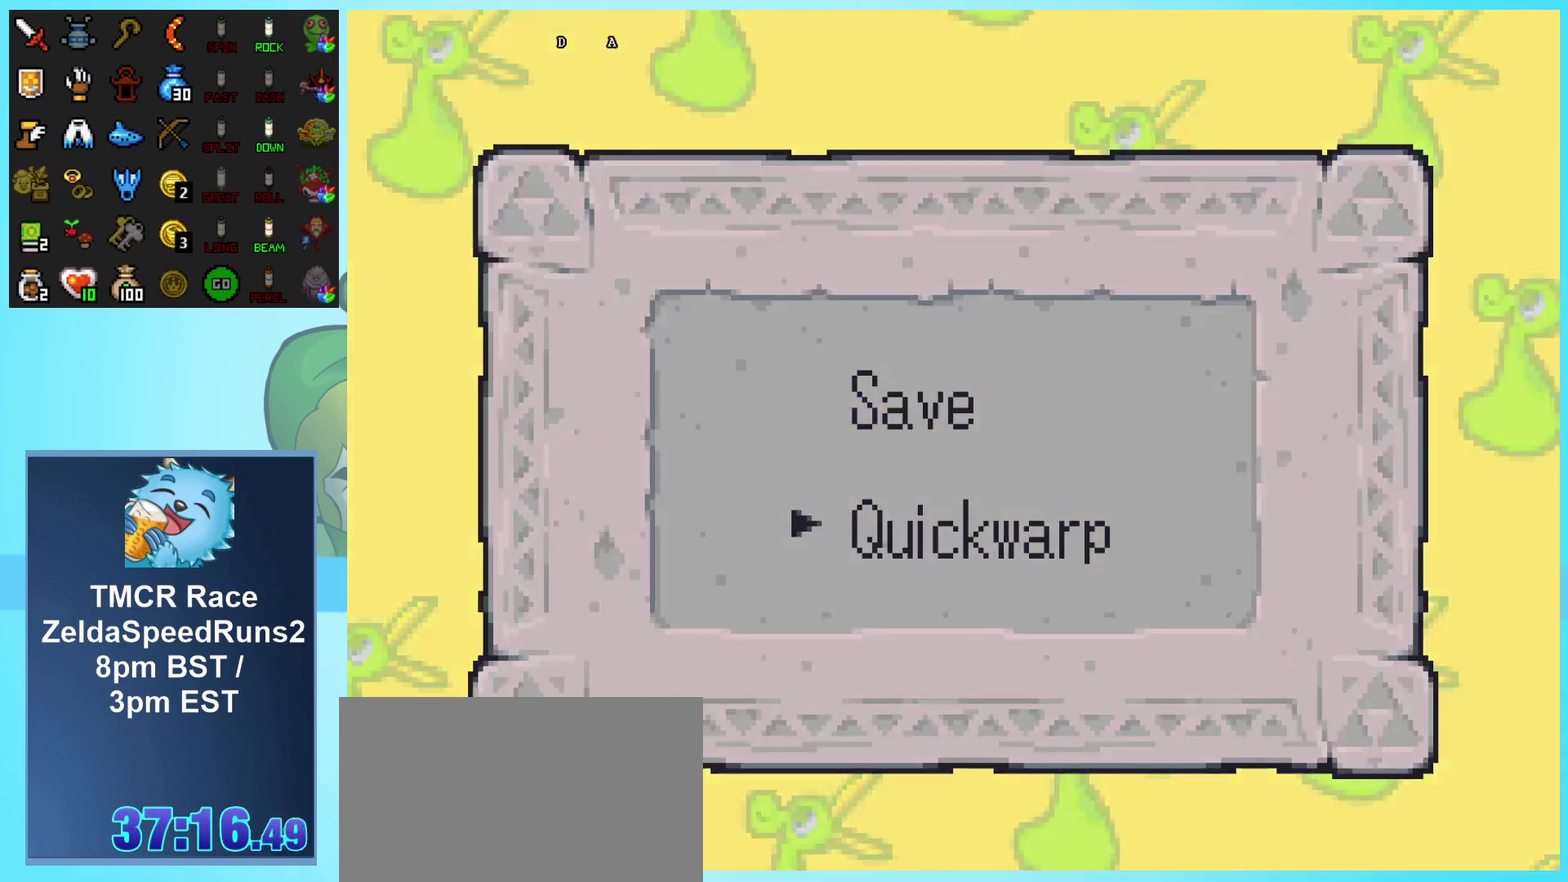
{"buttons": [], "events": [[33, "DPAD_DOWN", "up"], [133, "A", "up"]]}
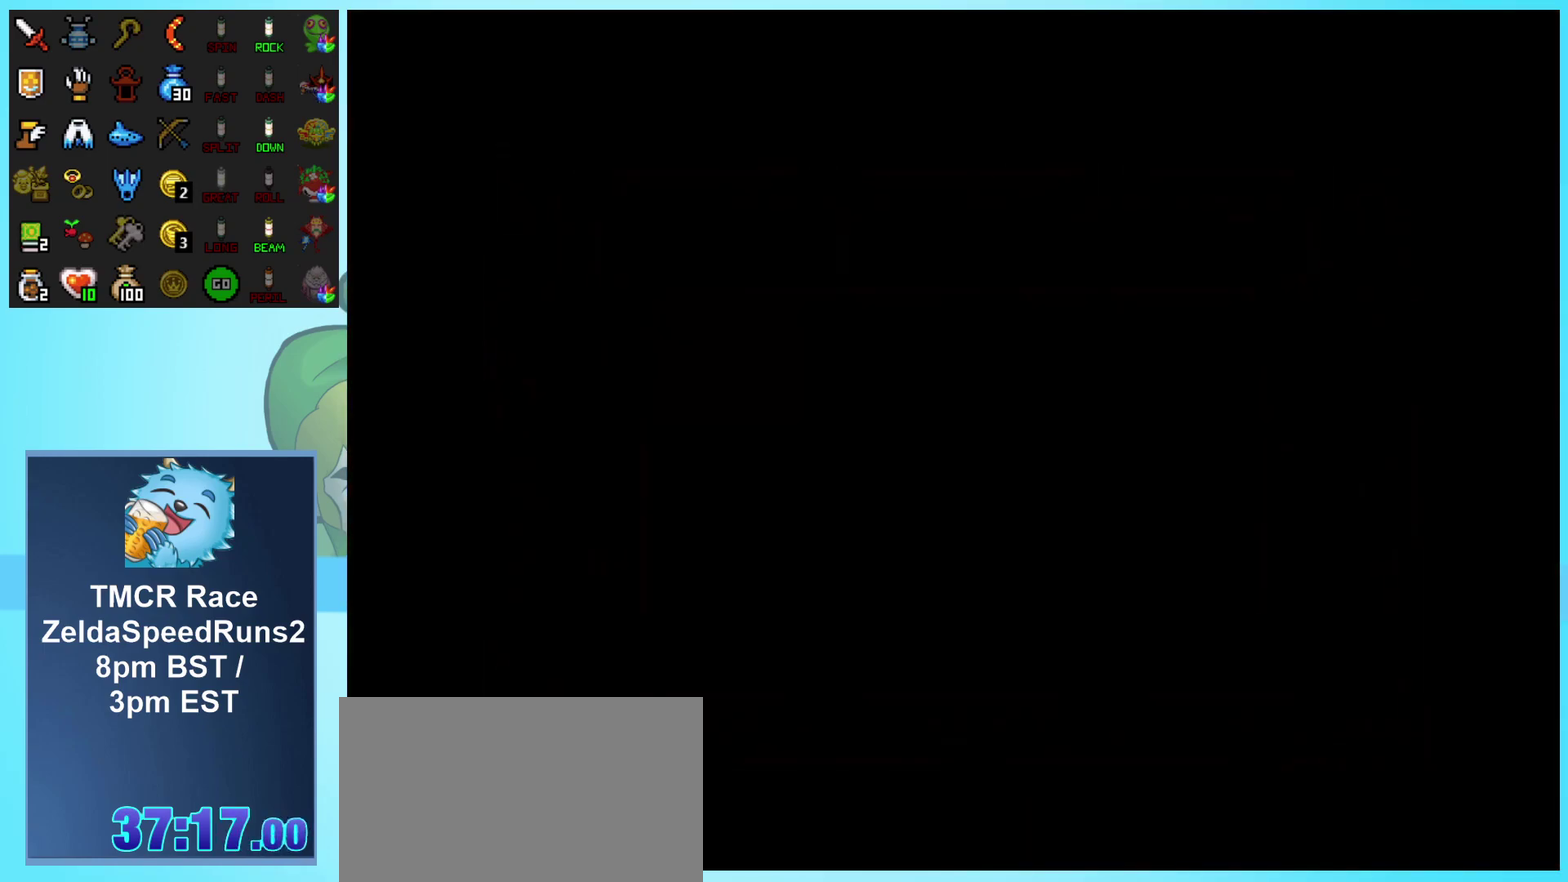
{"buttons": [], "events": []}
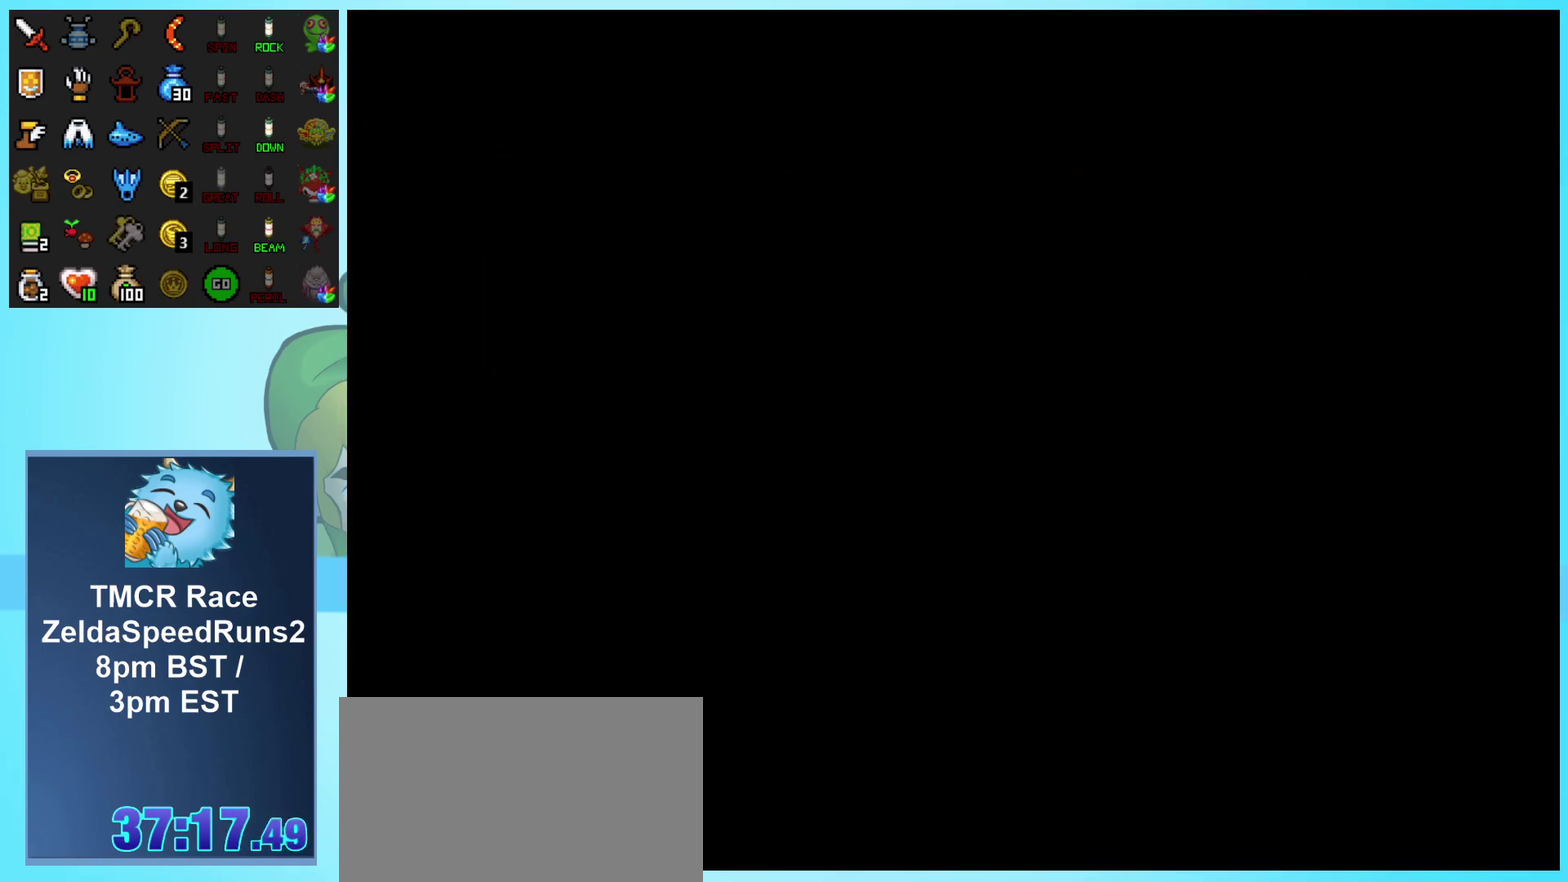
{"buttons": [], "events": [[267, "B", "down"], [367, "B", "up"]]}
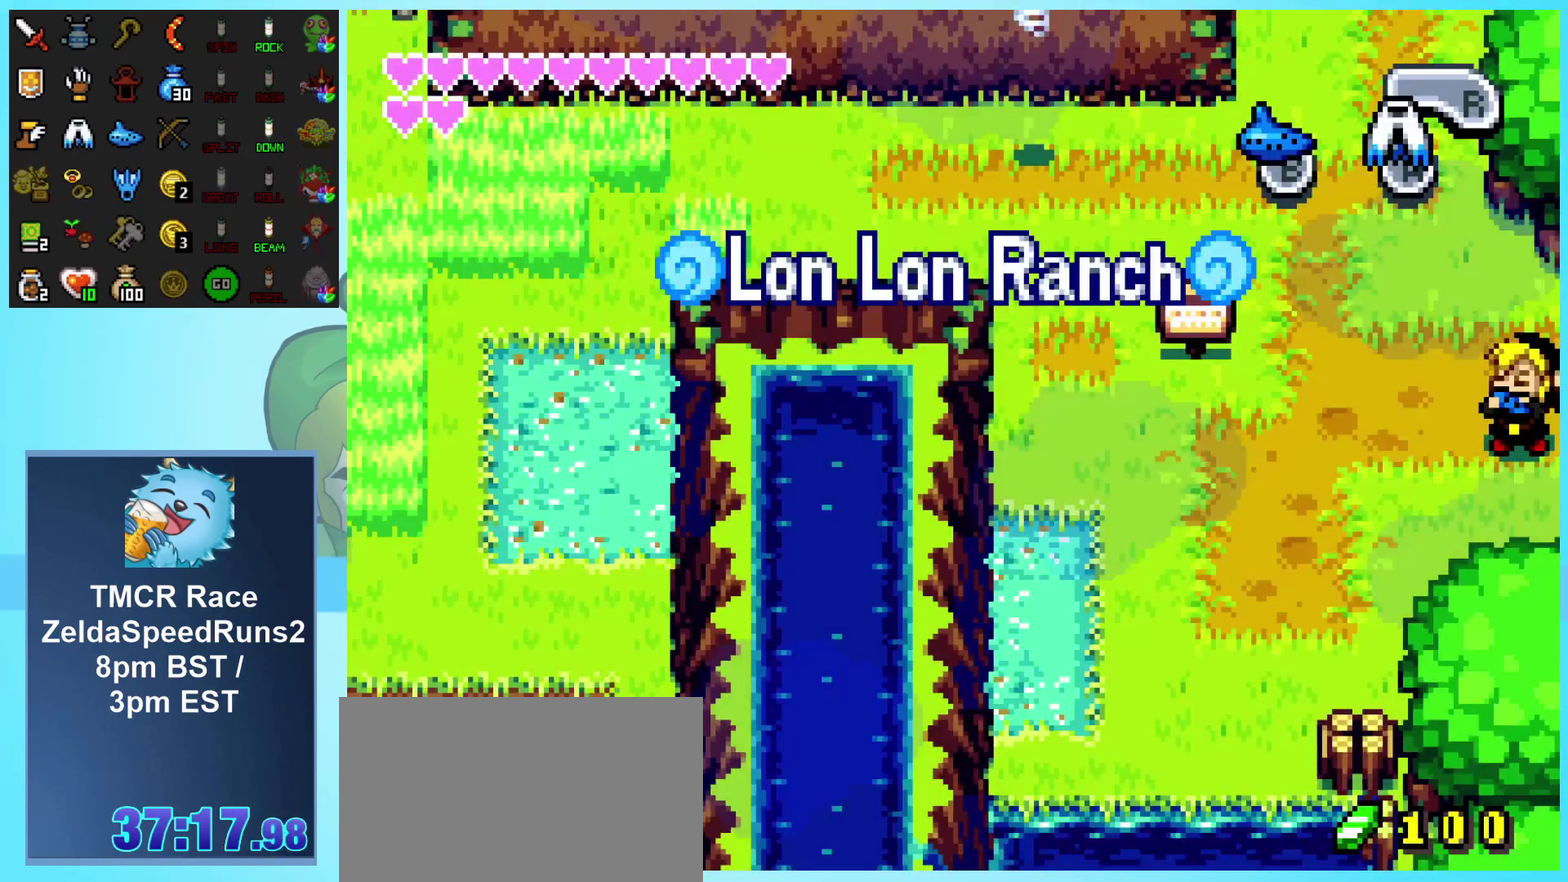
{"buttons": [], "events": []}
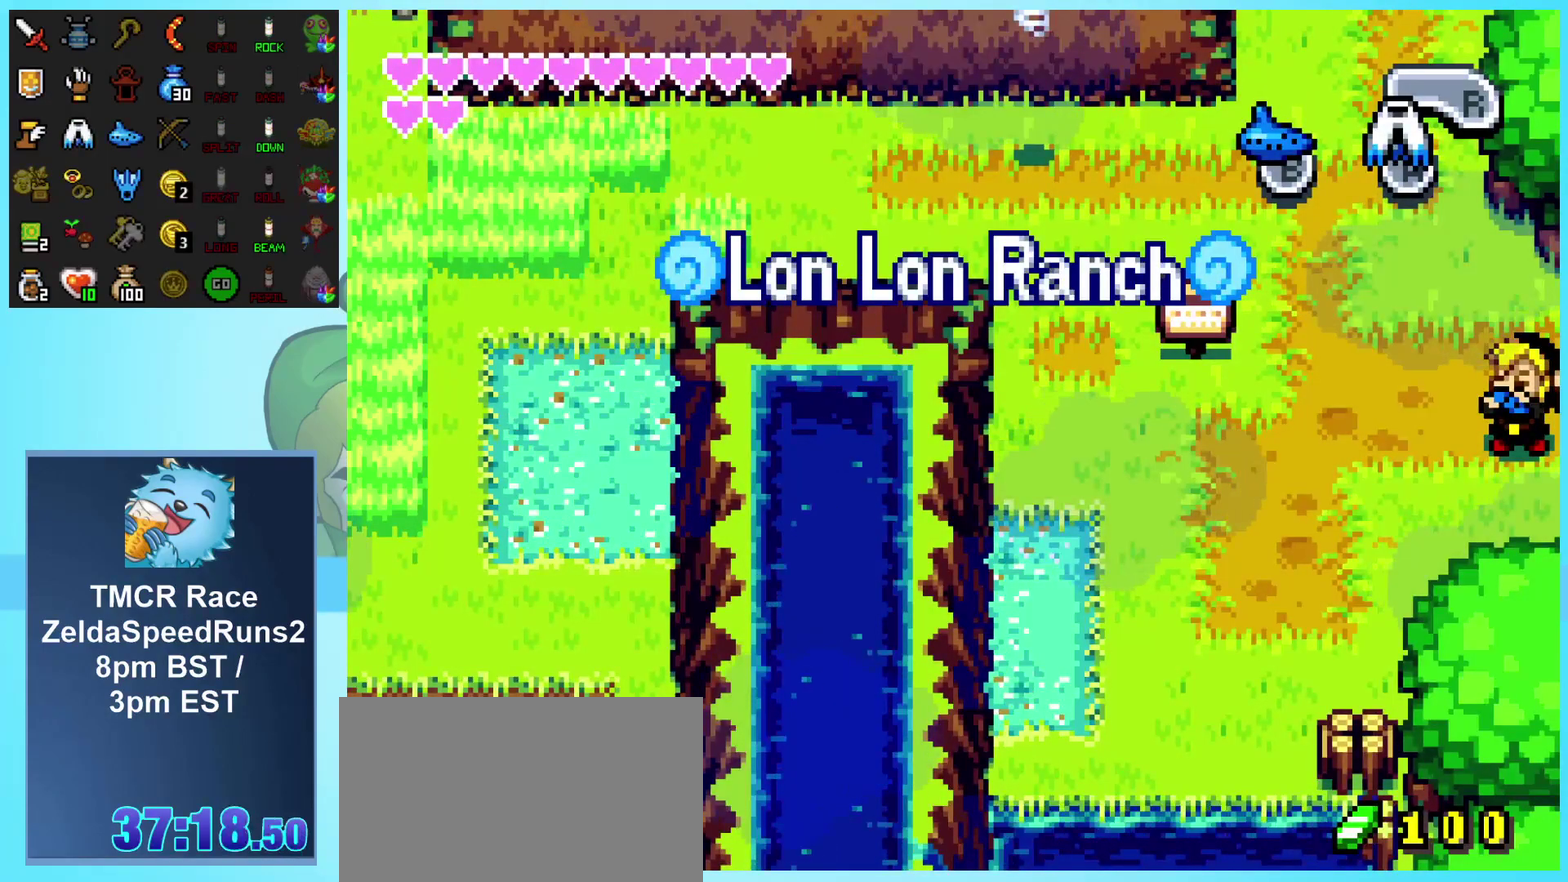
{"buttons": [], "events": []}
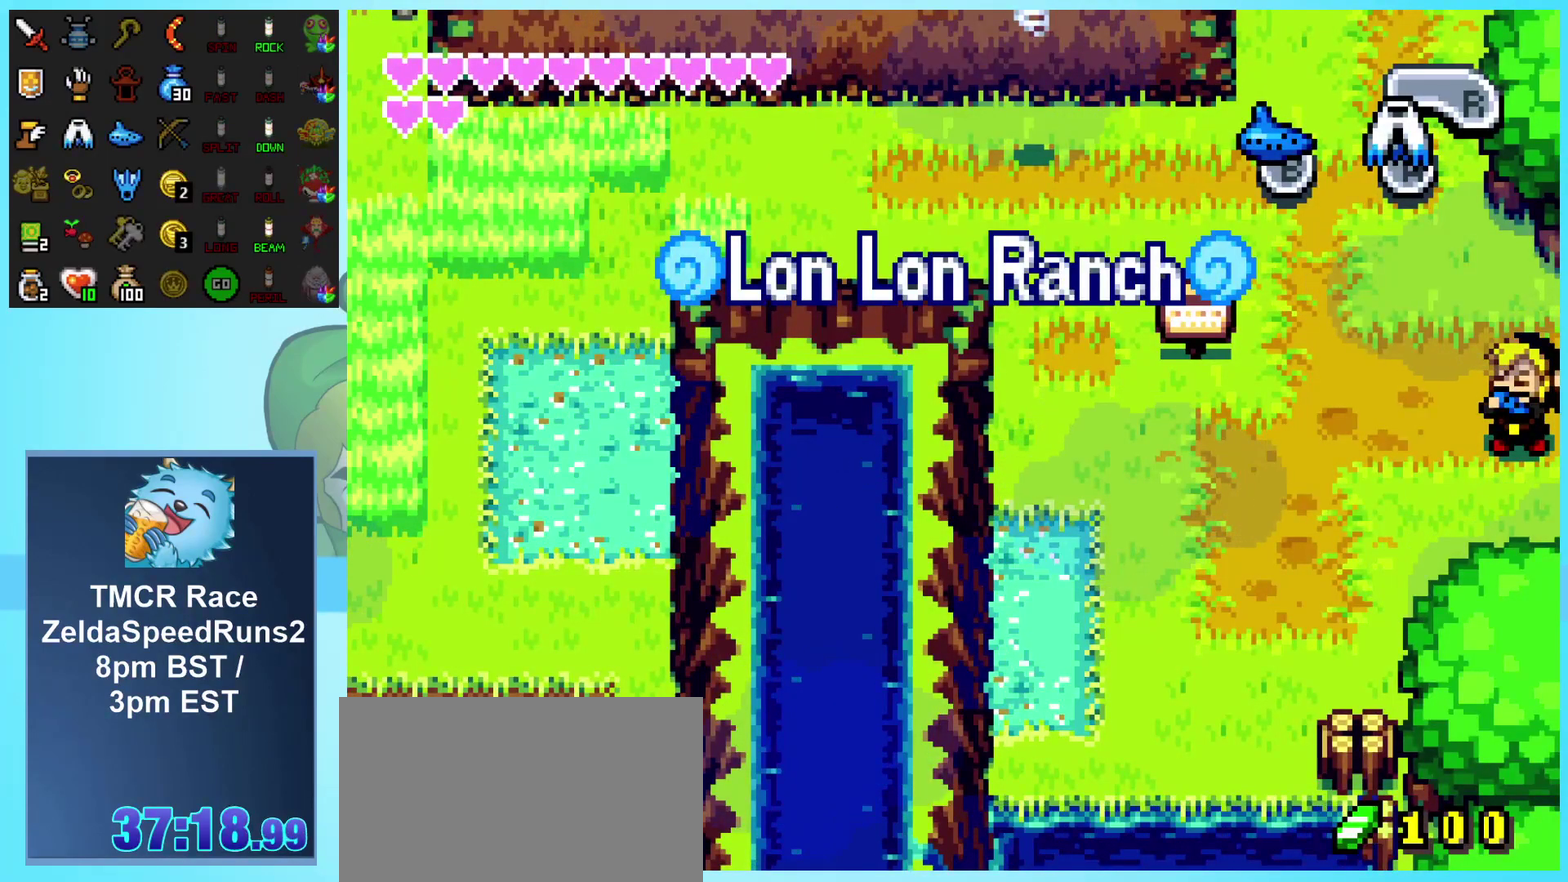
{"buttons": ["DPAD_LEFT"], "events": [[133, "DPAD_LEFT", "down"]]}
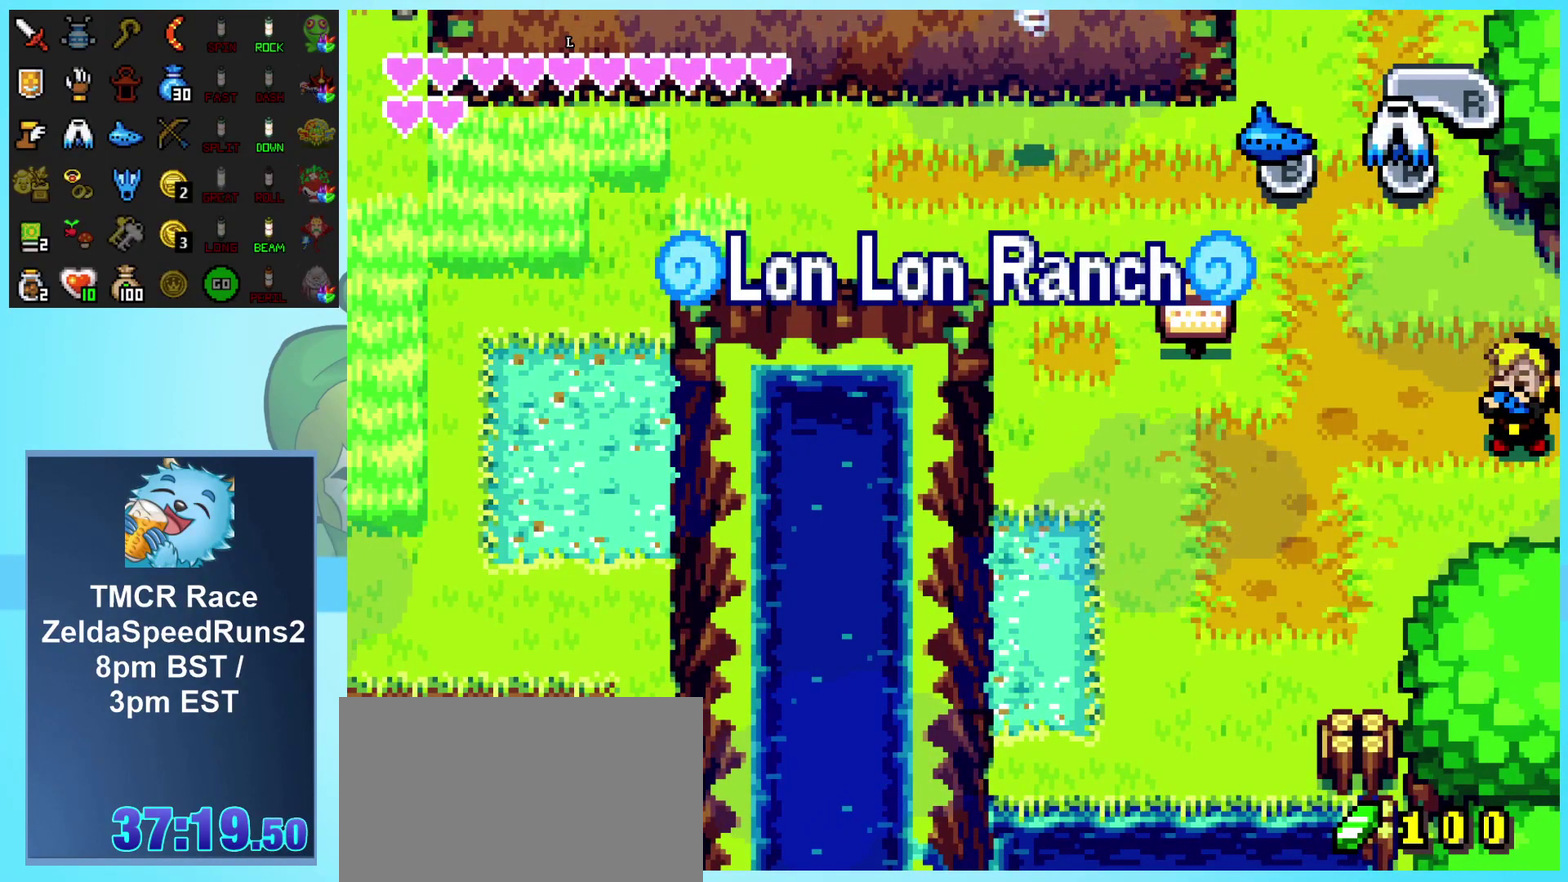
{"buttons": ["DPAD_LEFT"], "events": [[283, "R1", "down"], [333, "R1", "up"], [400, "R1", "down"], [467, "R1", "up"]]}
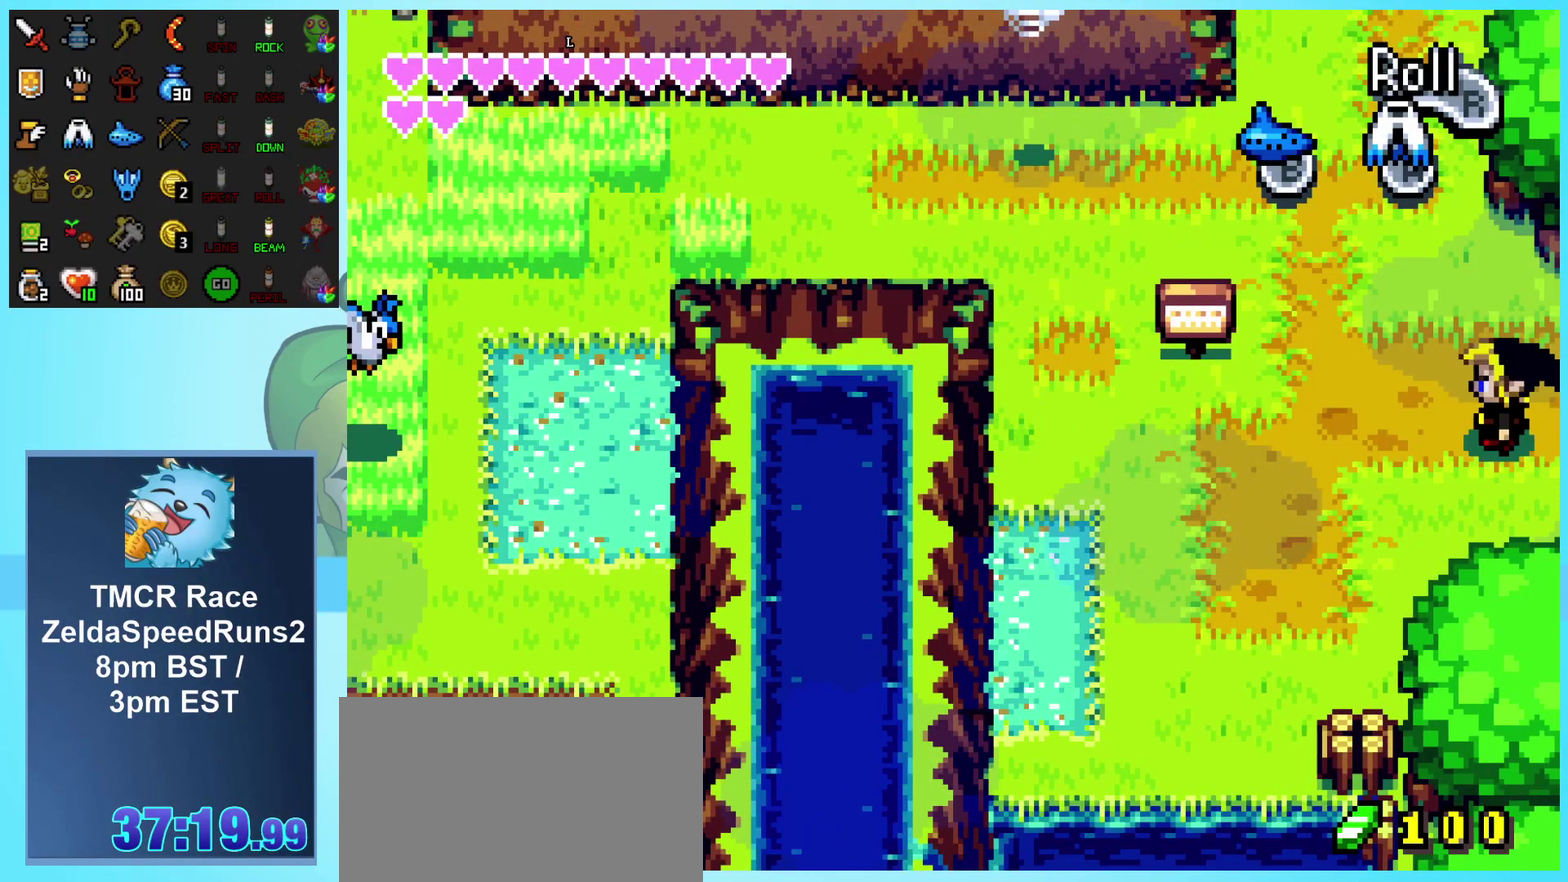
{"buttons": ["DPAD_LEFT"], "events": [[17, "R1", "down"], [67, "R1", "up"], [117, "R1", "down"], [183, "R1", "up"], [233, "R1", "down"], [300, "R1", "up"]]}
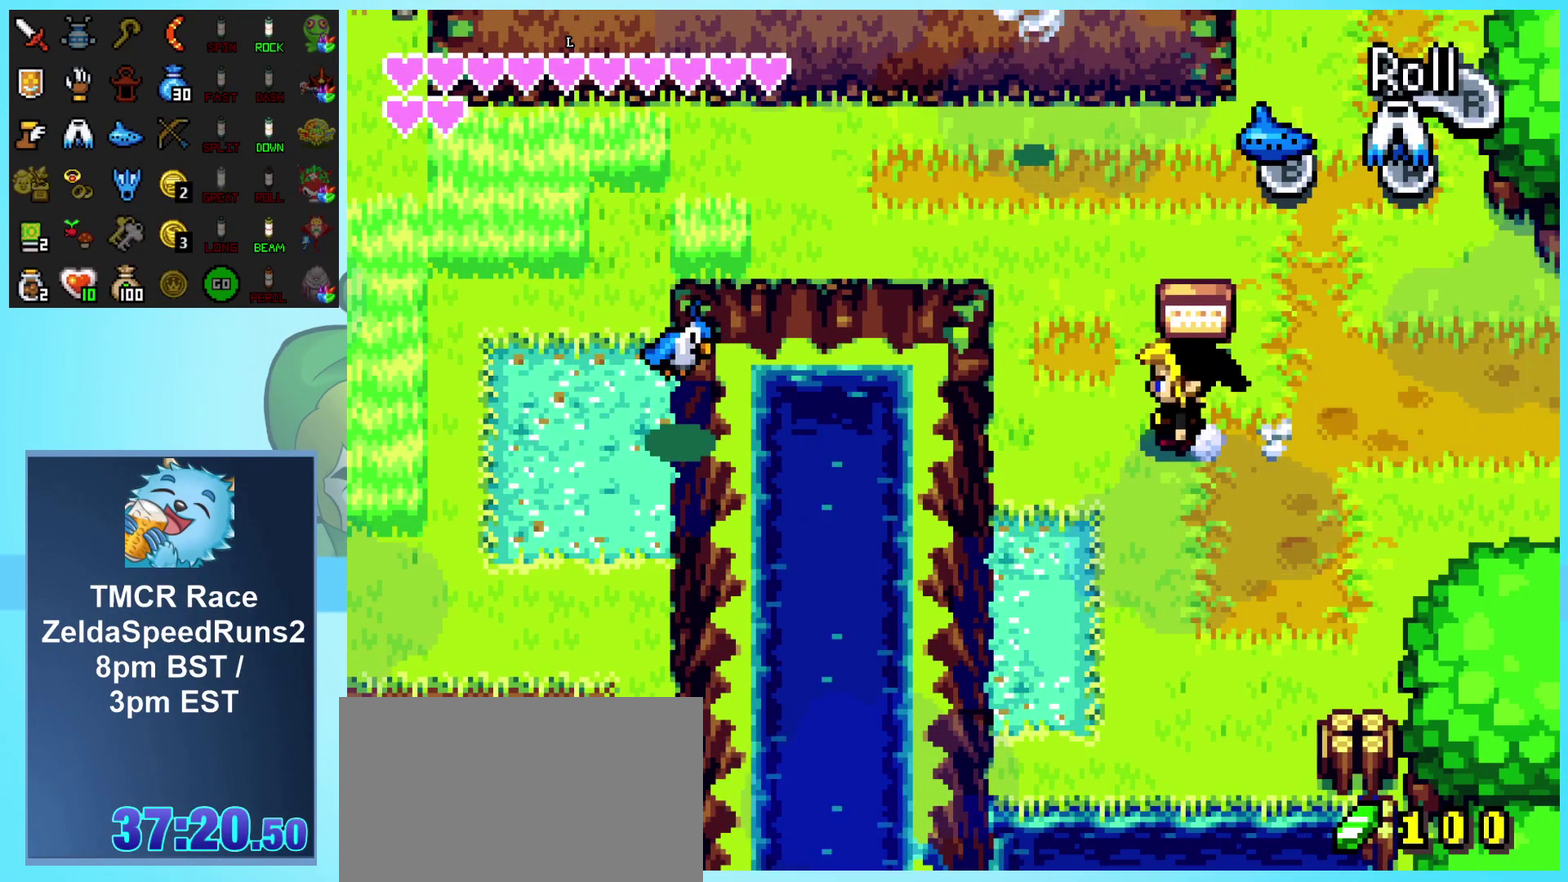
{"buttons": ["DPAD_LEFT"], "events": []}
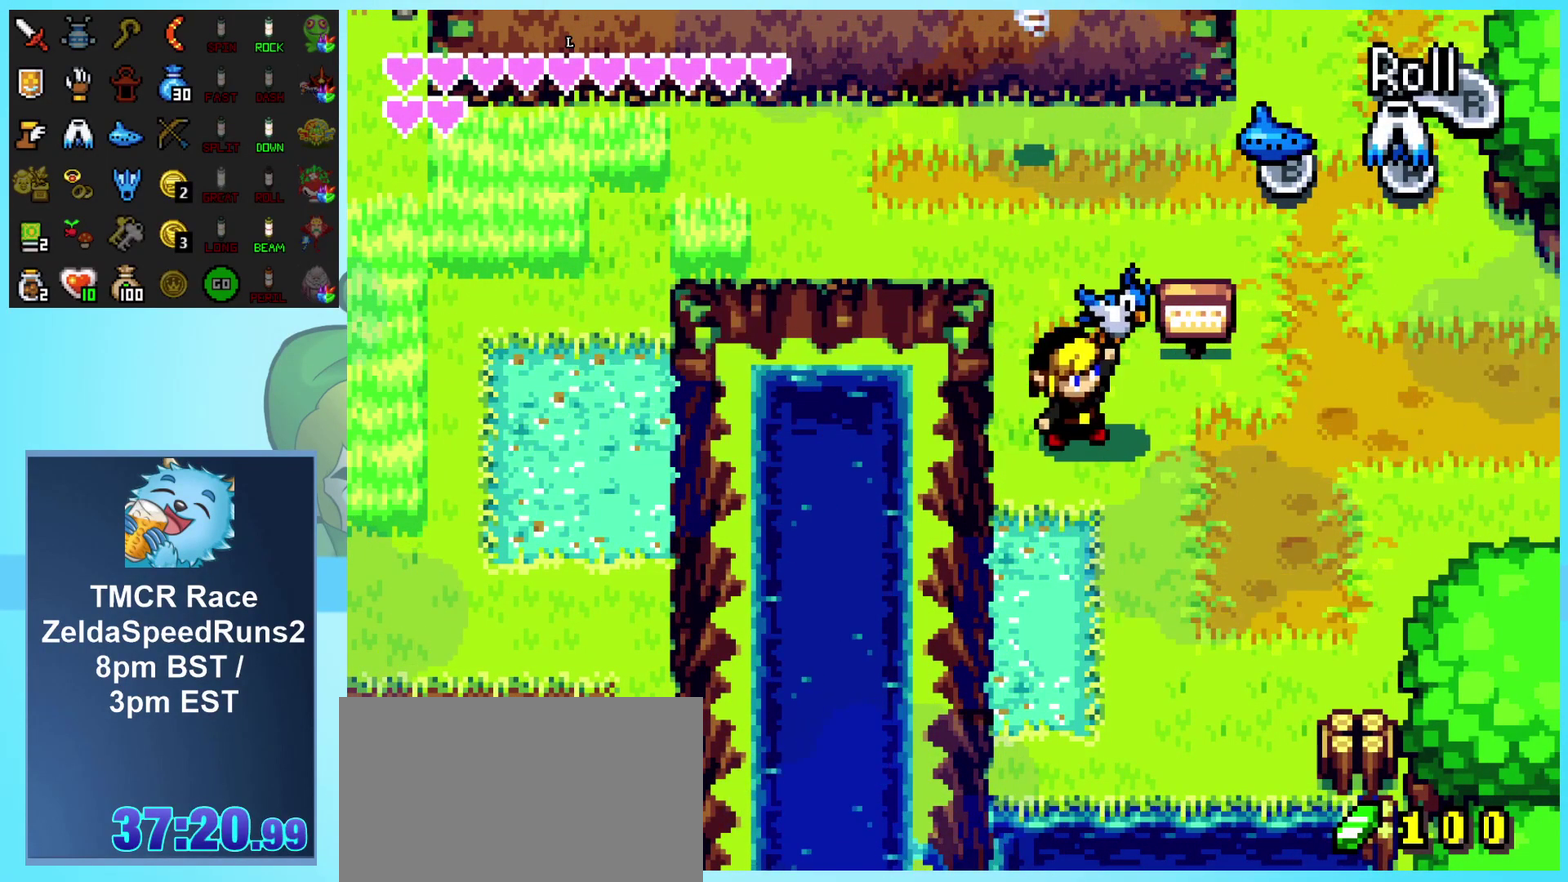
{"buttons": [], "events": [[183, "DPAD_LEFT", "up"]]}
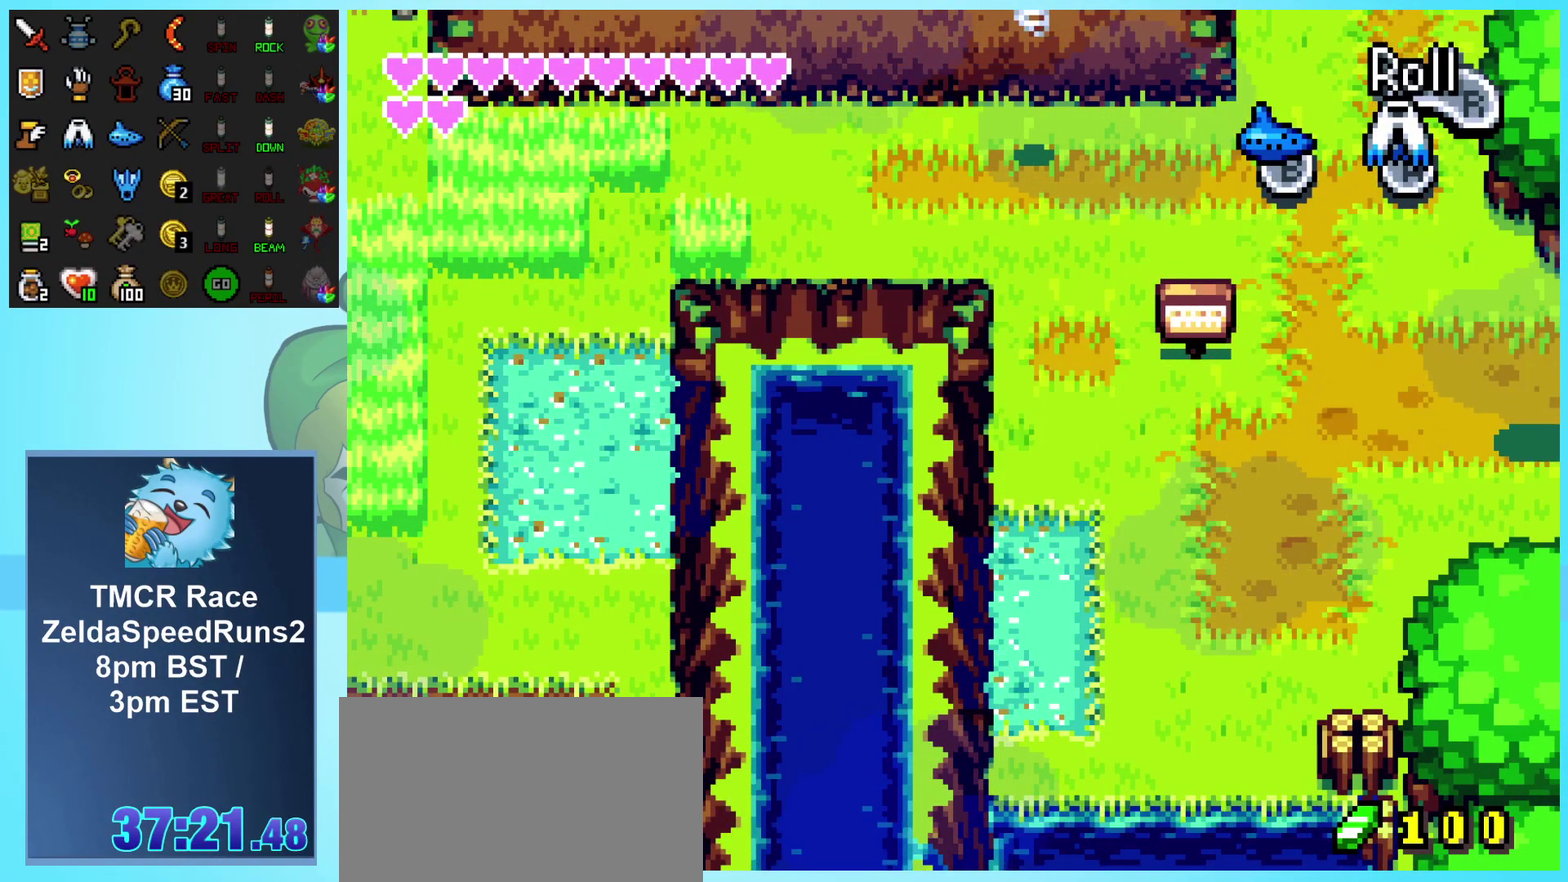
{"buttons": [], "events": []}
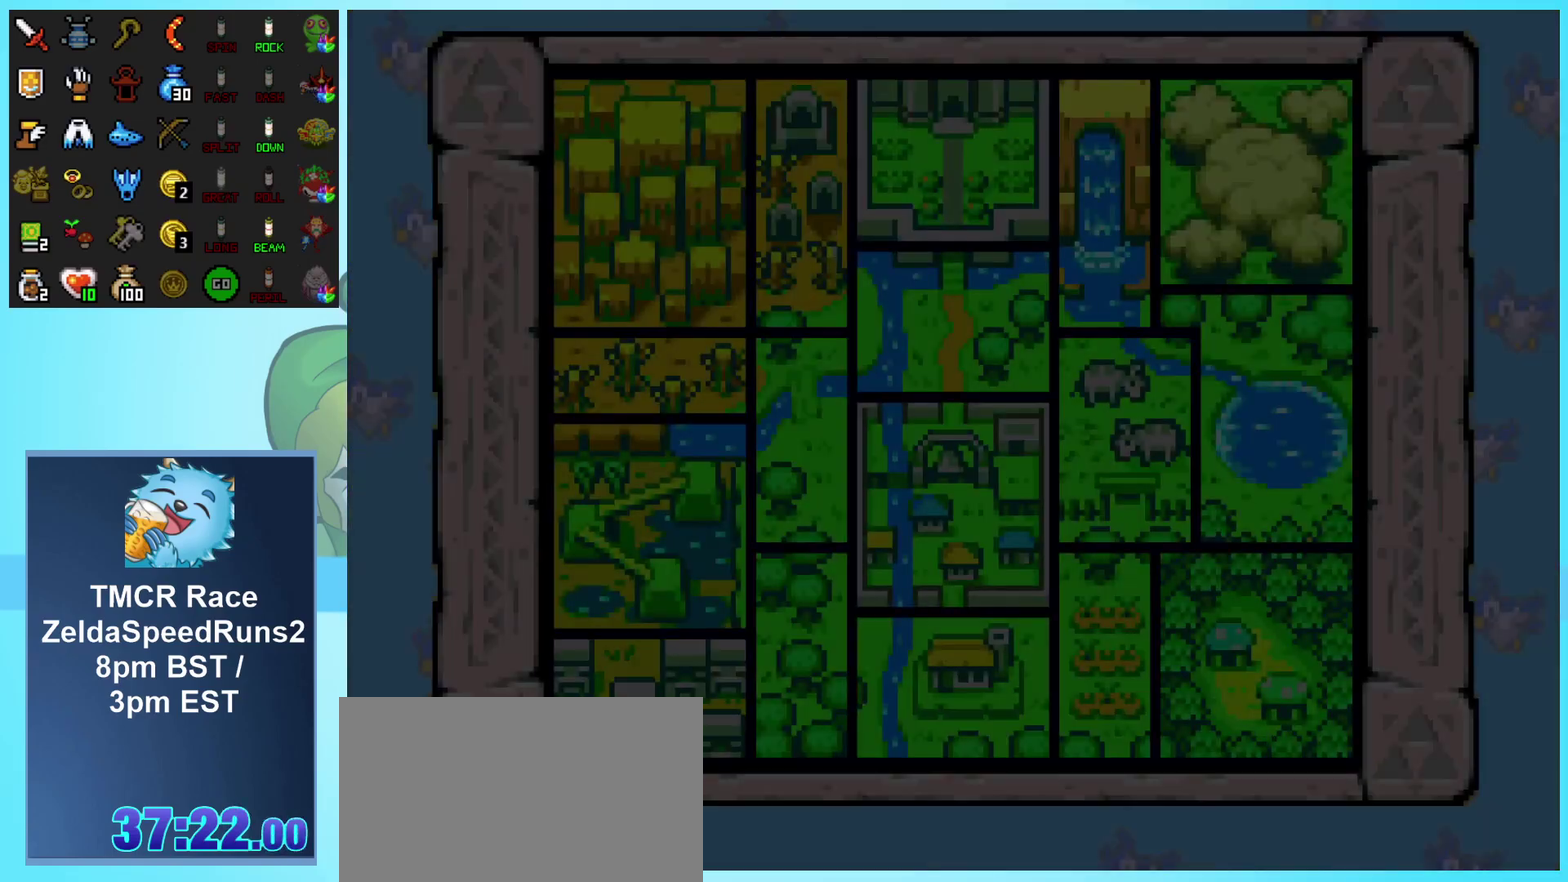
{"buttons": [], "events": []}
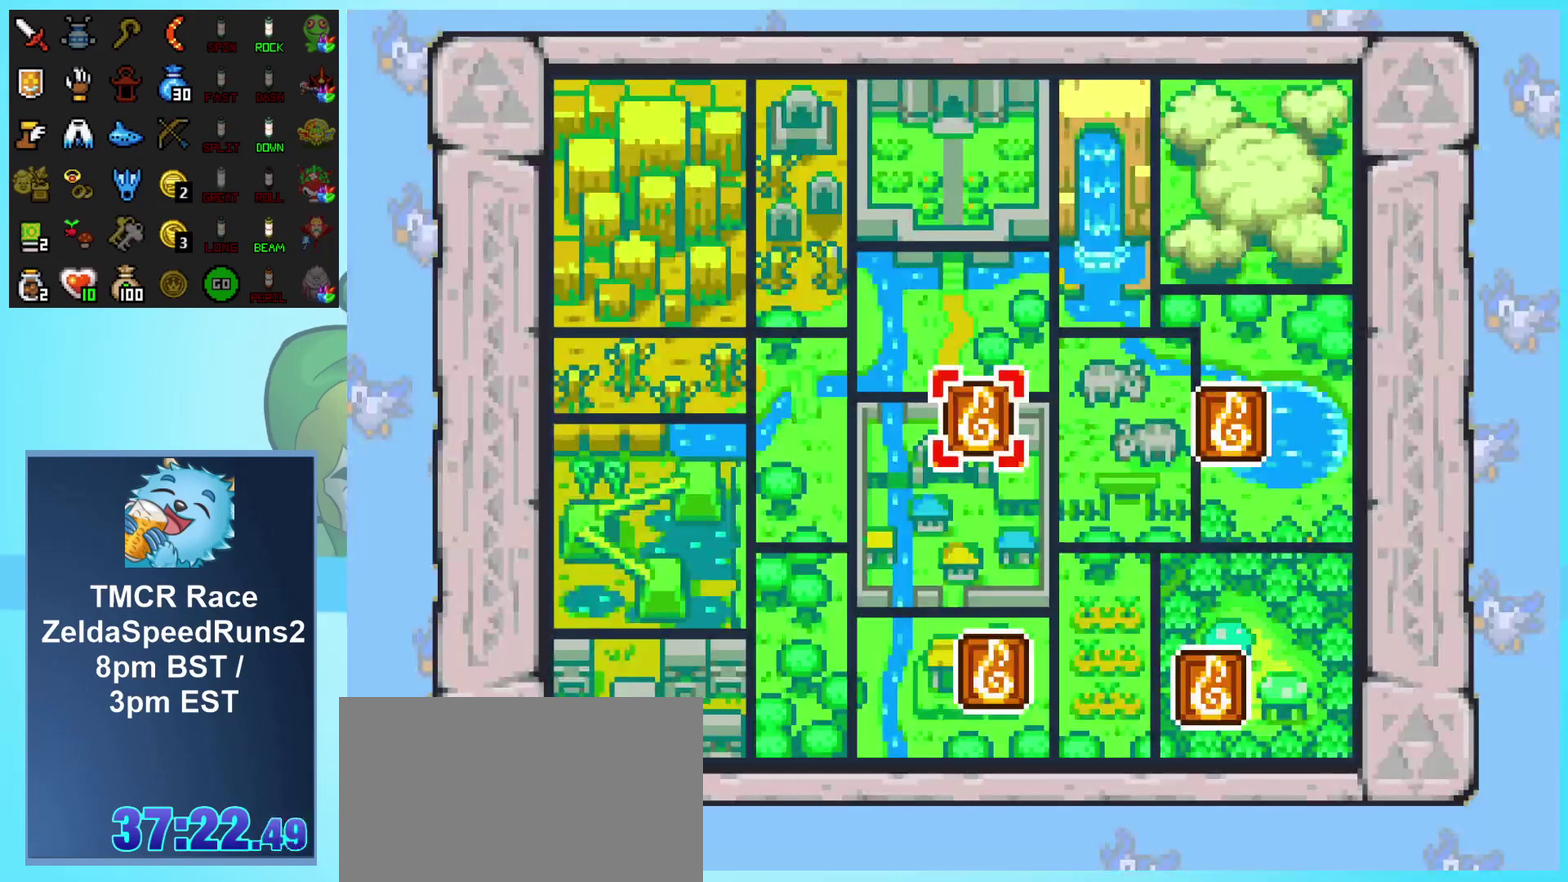
{"buttons": [], "events": []}
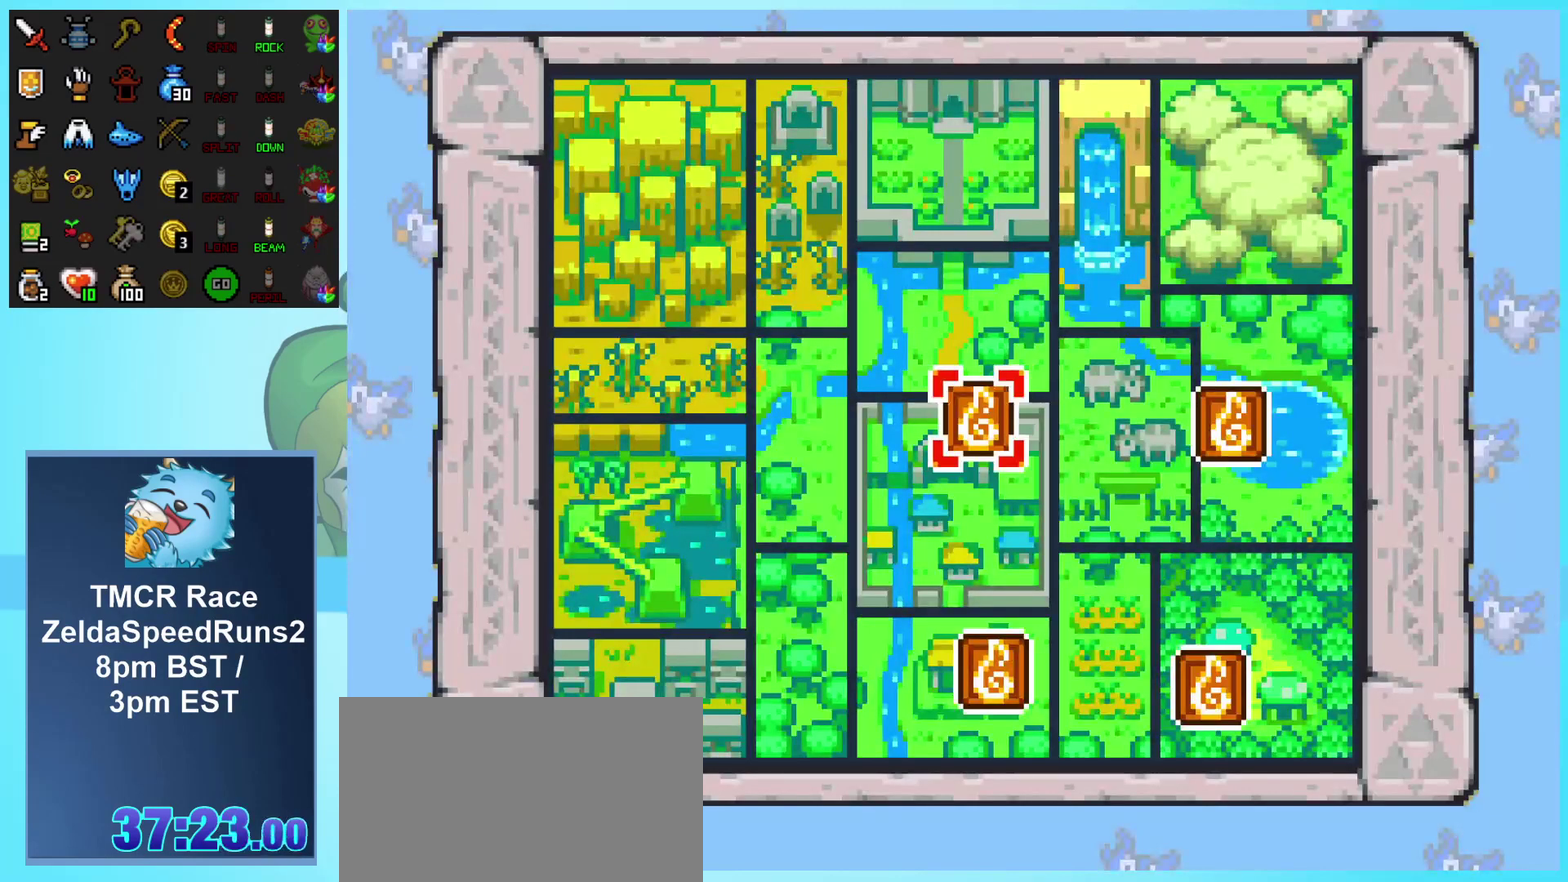
{"buttons": ["A"], "events": [[150, "A", "down"], [200, "A", "up"], [300, "A", "down"], [367, "A", "up"], [467, "A", "down"]]}